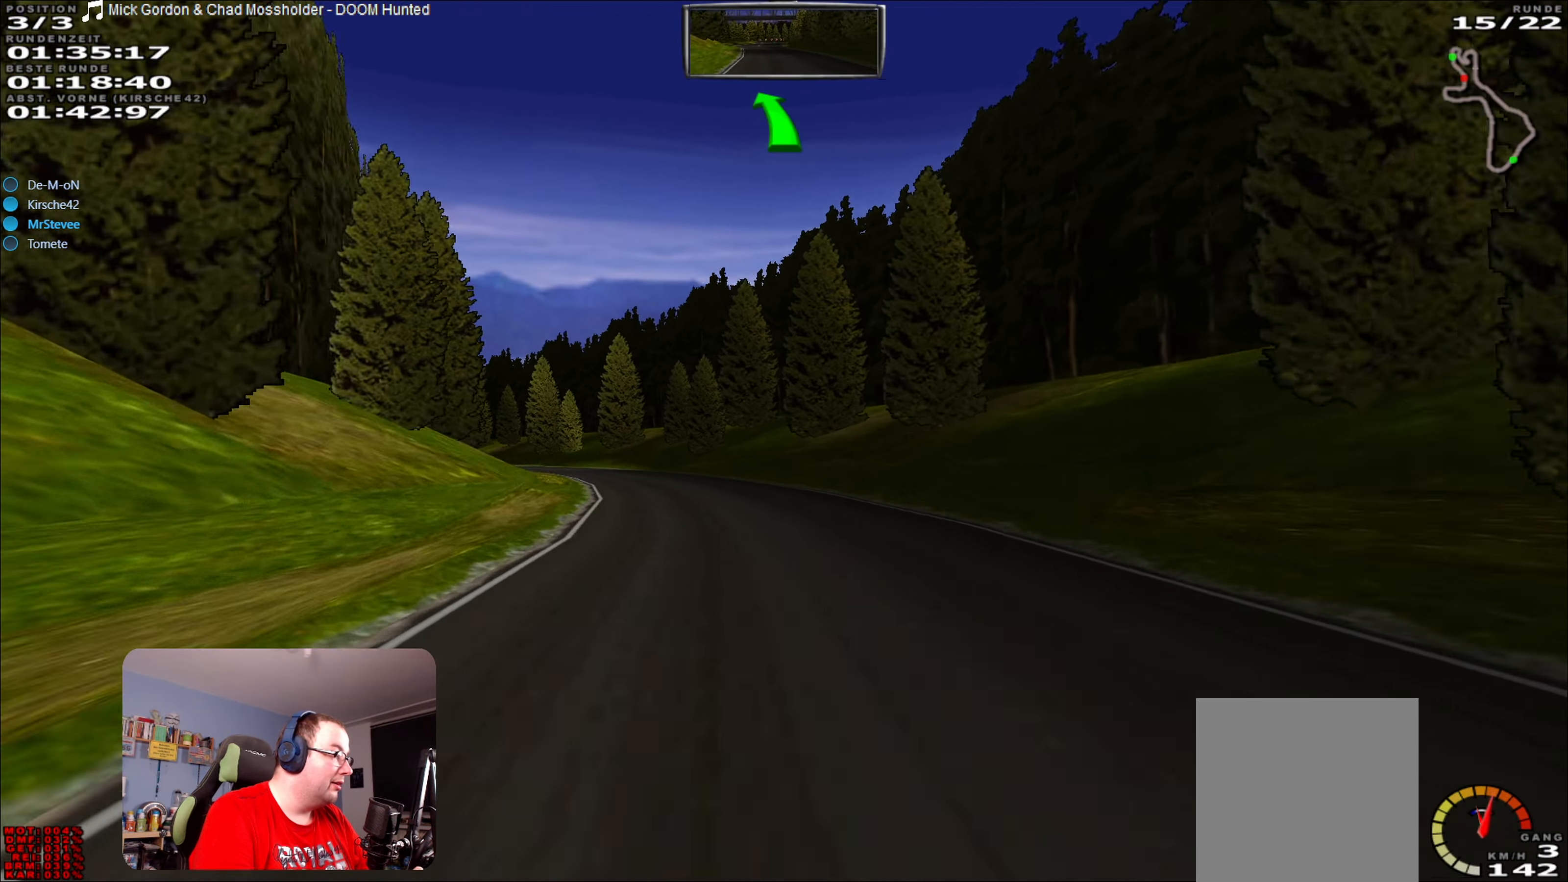
Gameplay with a controller (Xbox layout); each line is a JSON object with the inputs held at the frame after it. "events" lists button and stick changes between this image and that frame as [ms after this image, input, new state], when the widget could be followed in between. Not read: L3 R3.
{"buttons": ["R2"], "left_stick": "left", "right_stick": "center", "events": [[50, "left_stick", "left"]]}
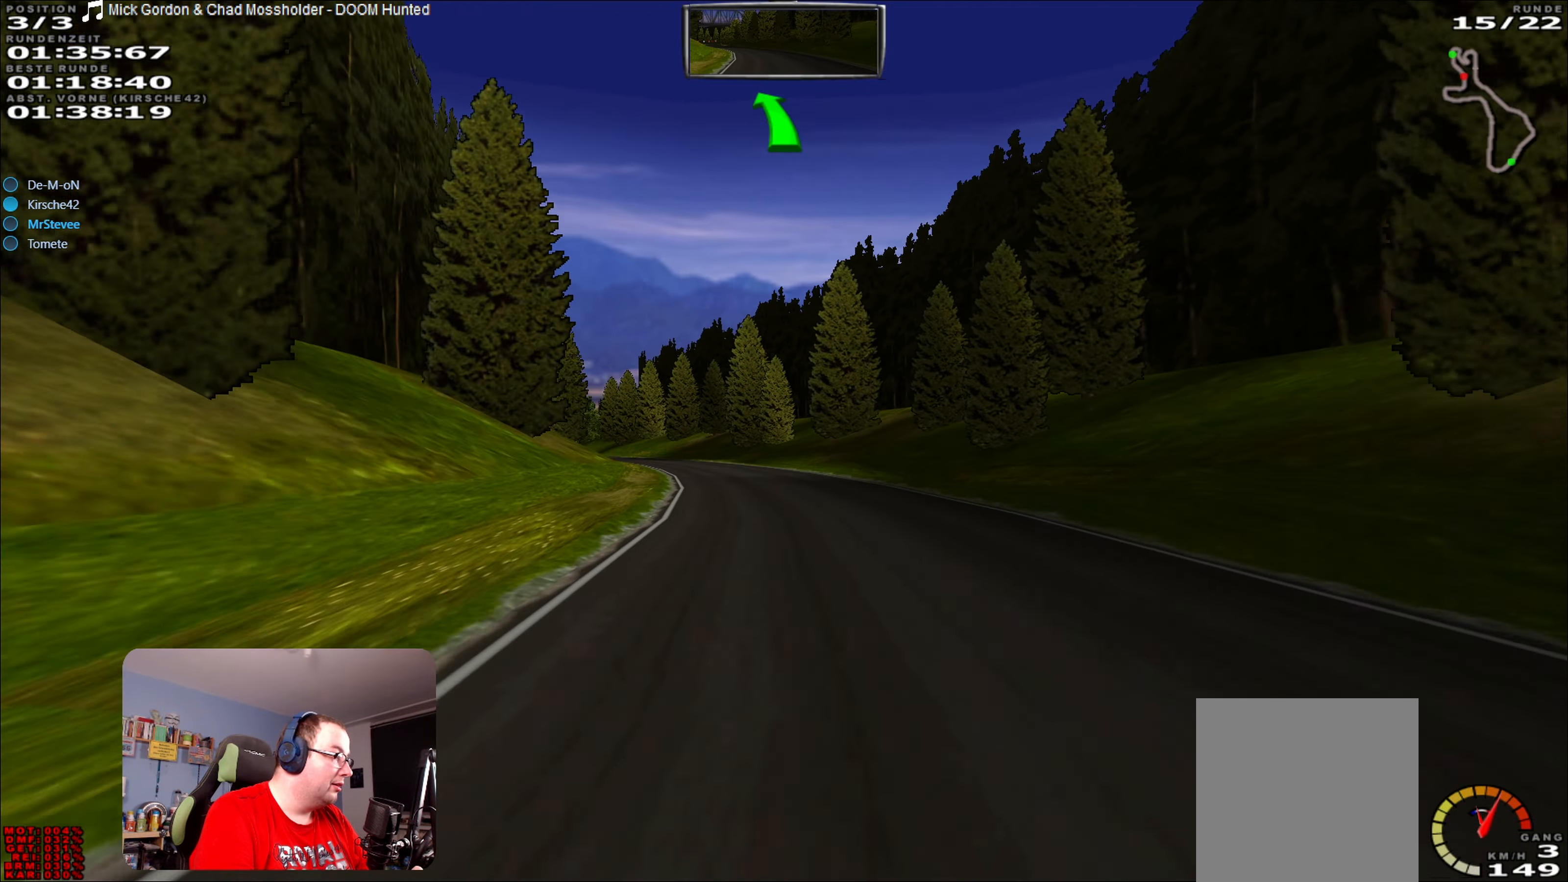
{"buttons": ["R2"], "left_stick": "left", "right_stick": "center", "events": [[167, "left_stick", "center"], [483, "left_stick", "left"]]}
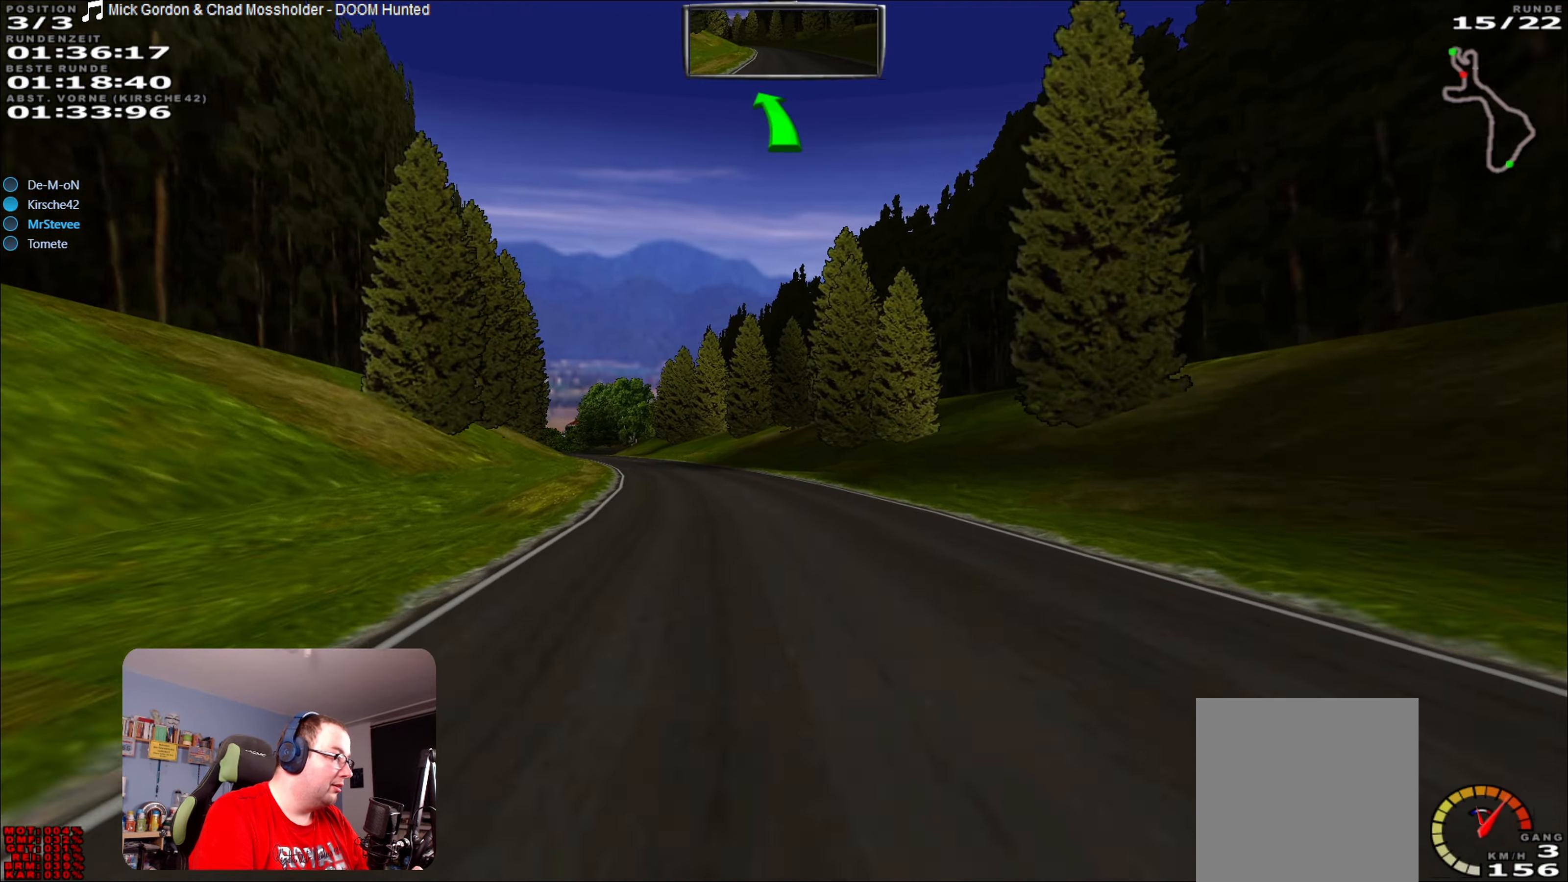
{"buttons": ["R2"], "left_stick": "center", "right_stick": "center", "events": [[400, "left_stick", "center"]]}
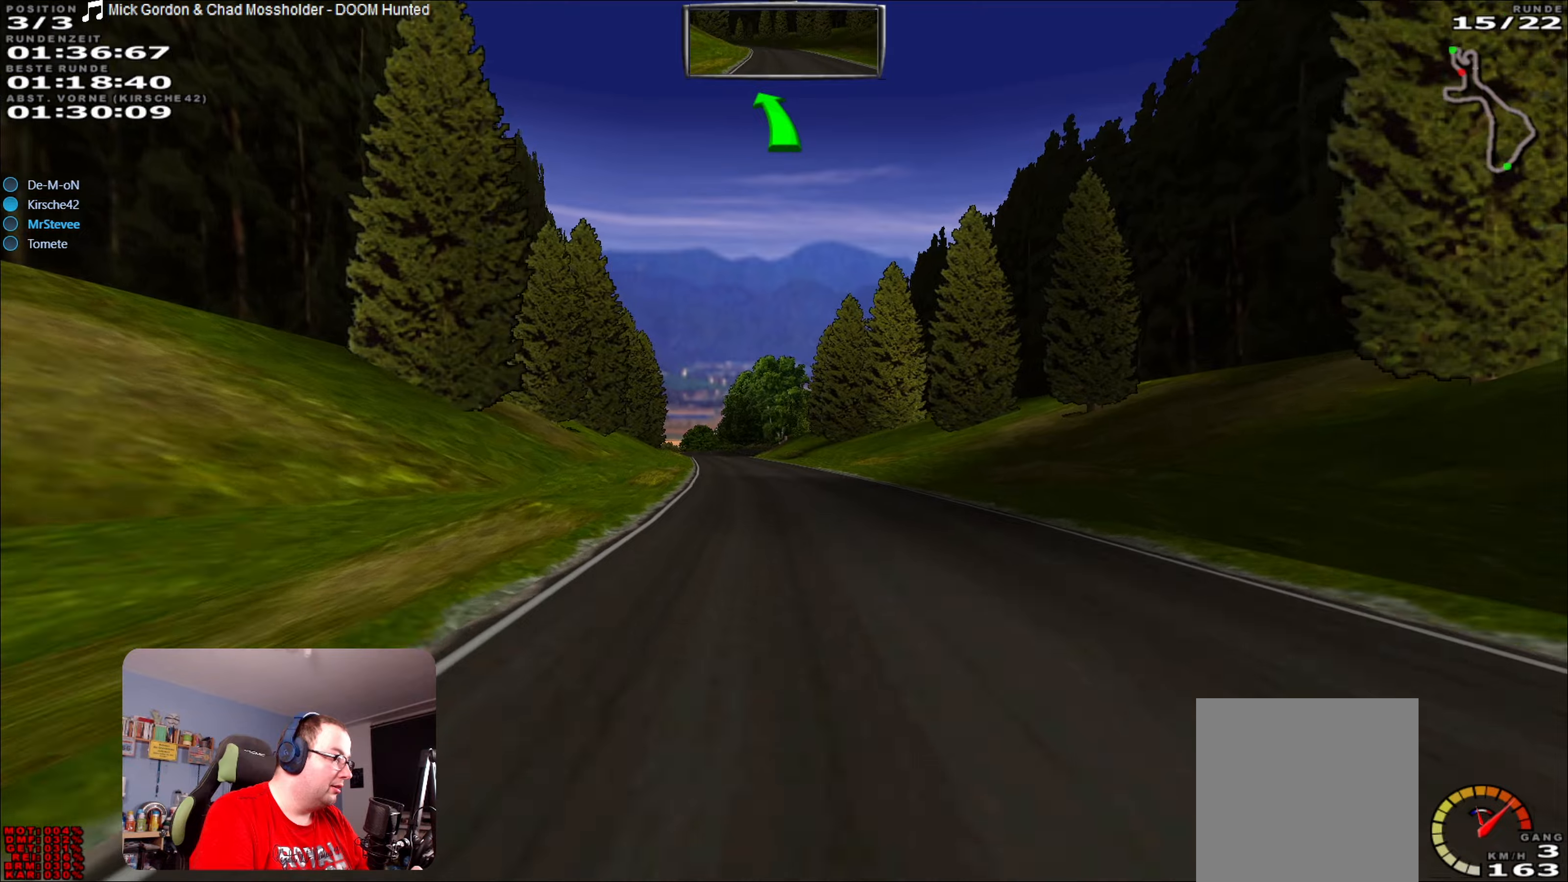
{"buttons": ["R2"], "left_stick": "center", "right_stick": "center", "events": []}
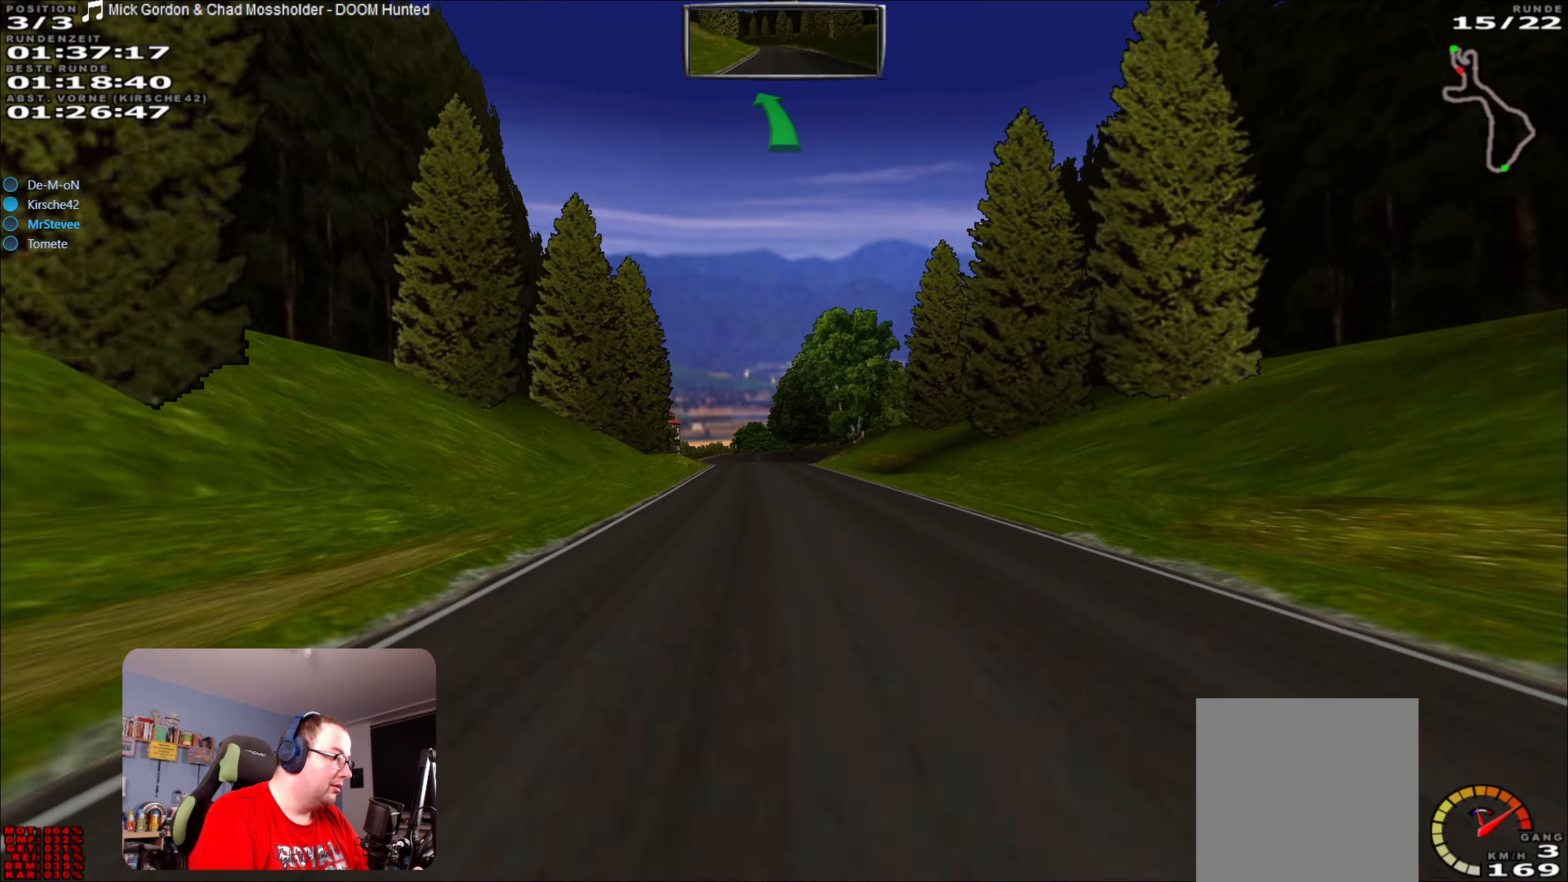
{"buttons": ["R2"], "left_stick": "center", "right_stick": "center", "events": []}
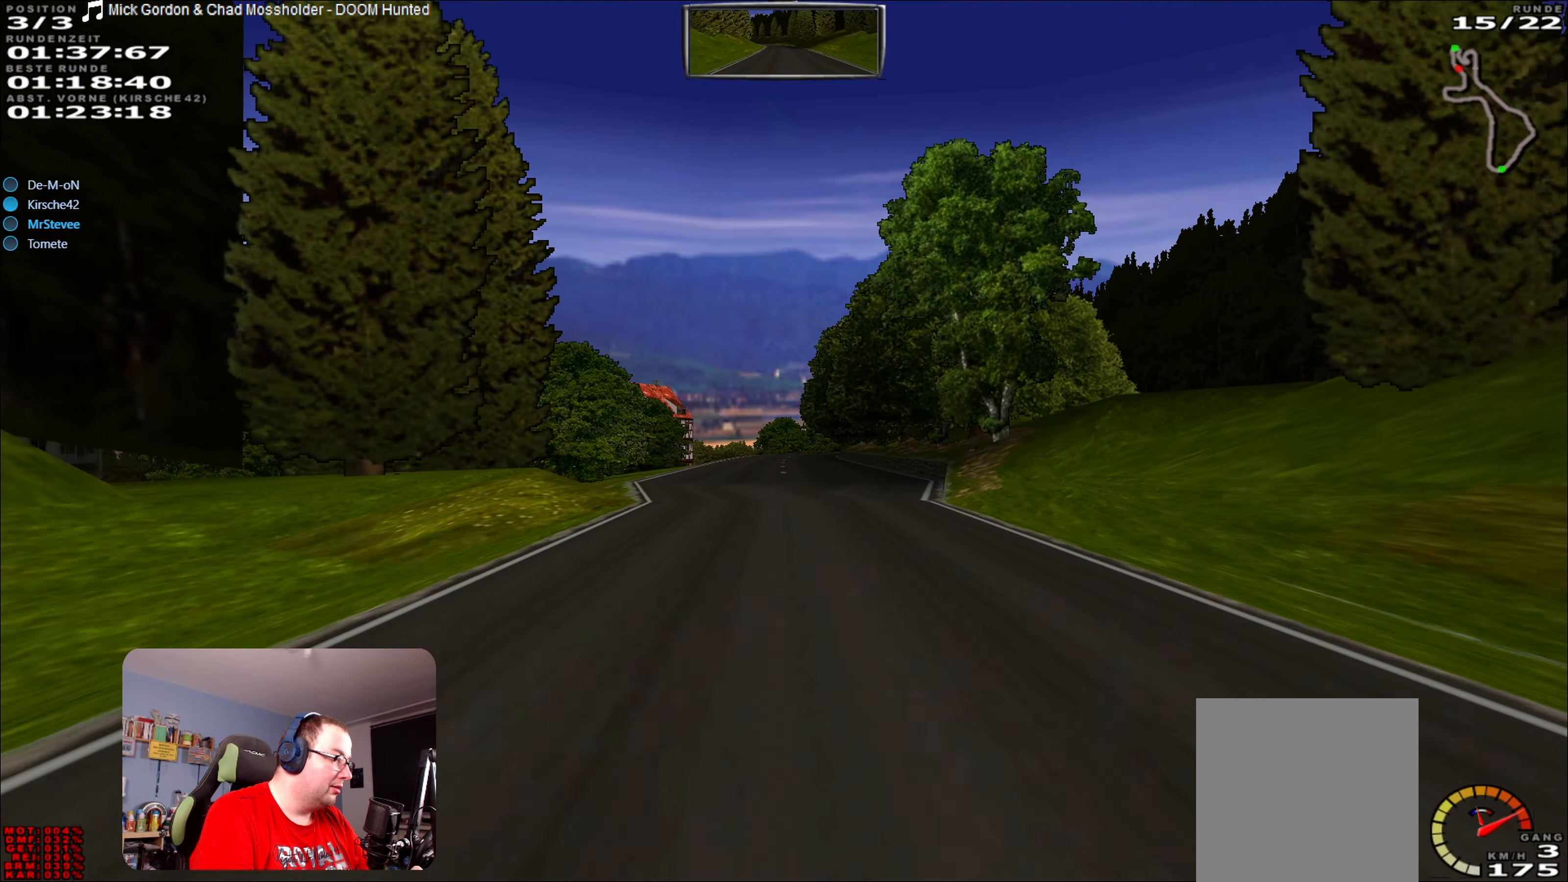
{"buttons": ["R2"], "left_stick": "center", "right_stick": "center", "events": []}
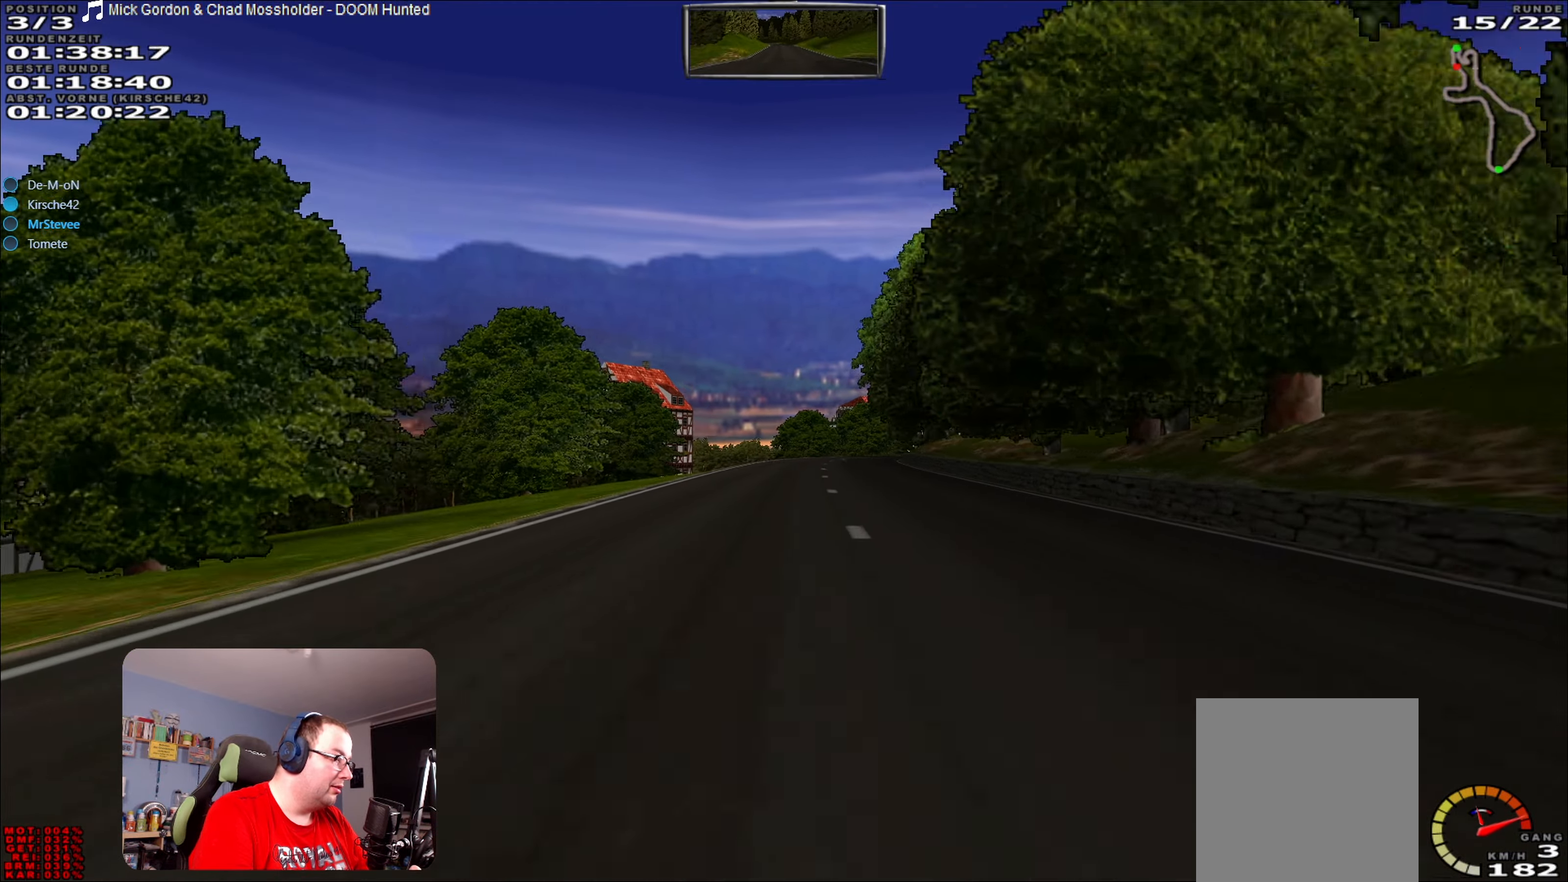
{"buttons": ["R2"], "left_stick": "right", "right_stick": "center", "events": [[34, "left_stick", "right"], [84, "left_stick", "center"], [467, "left_stick", "right"]]}
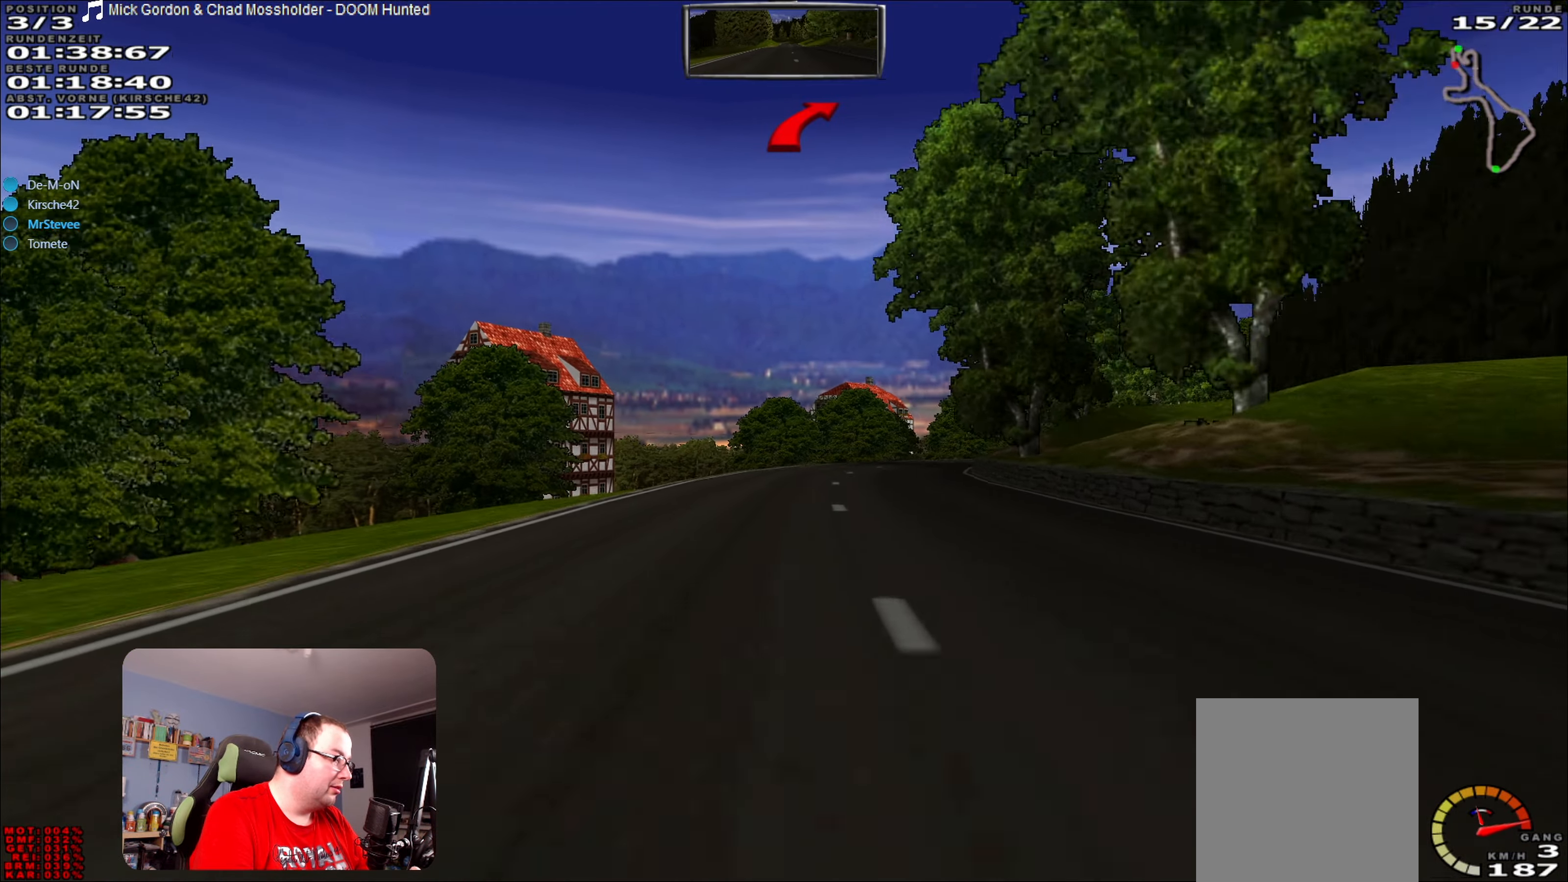
{"buttons": ["R2"], "left_stick": "right", "right_stick": "center", "events": [[84, "left_stick", "center"], [250, "left_stick", "right"]]}
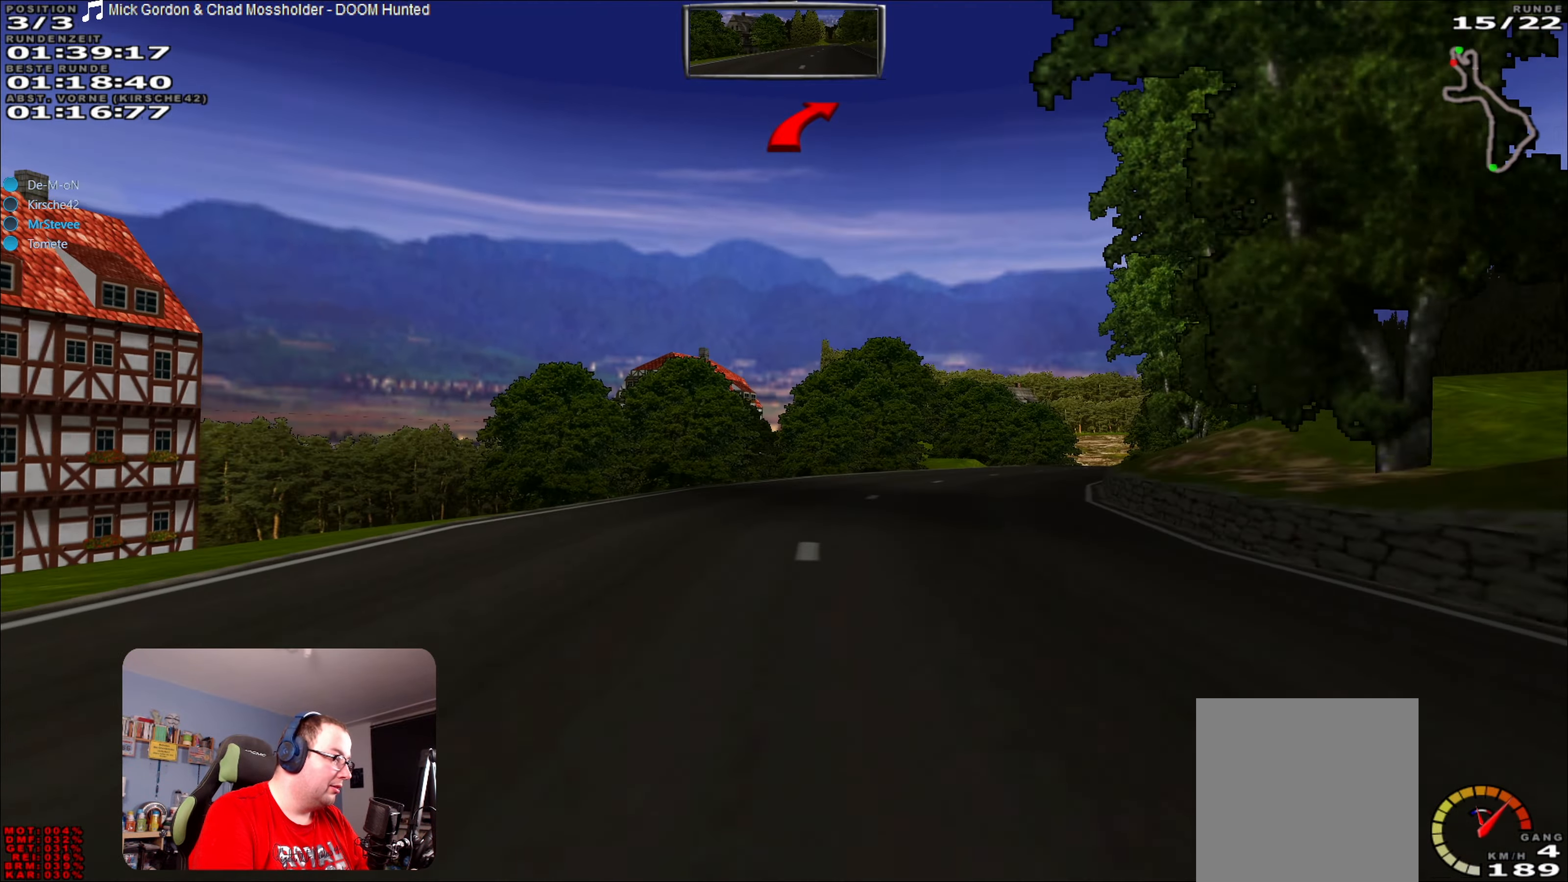
{"buttons": ["R2"], "left_stick": "center", "right_stick": "center", "events": [[367, "R2", "up"], [384, "left_stick", "center"], [467, "R2", "down"]]}
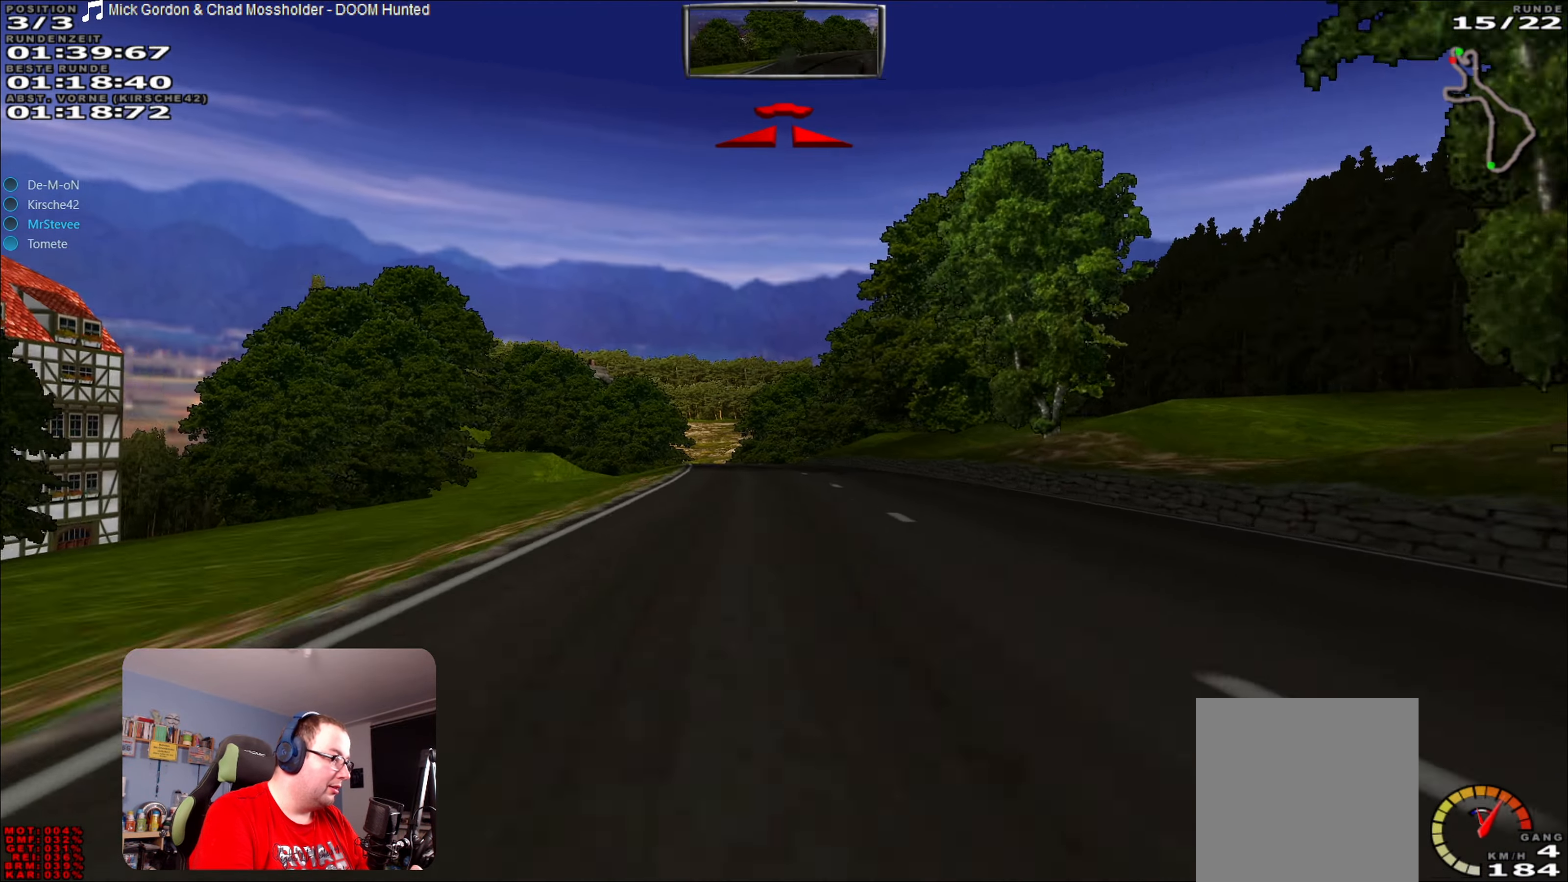
{"buttons": [], "left_stick": "center", "right_stick": "center", "events": [[100, "left_stick", "left"], [284, "left_stick", "center"], [500, "R2", "up"]]}
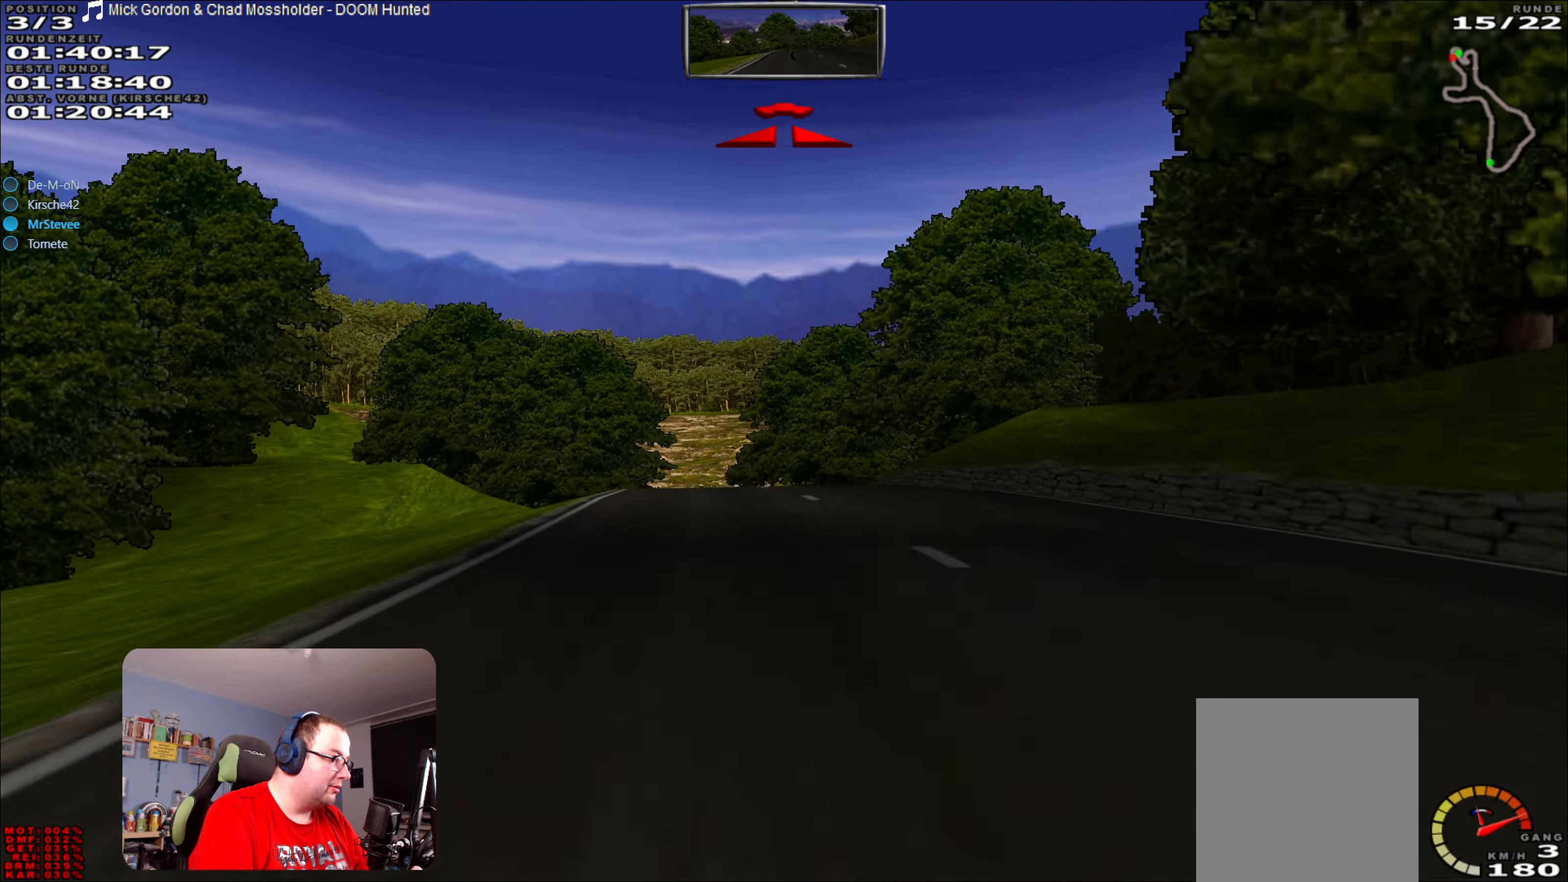
{"buttons": ["L2"], "left_stick": "center", "right_stick": "center", "events": [[134, "L2", "down"], [184, "left_stick", "left"], [200, "L2", "up"], [300, "left_stick", "center"], [384, "L2", "down"]]}
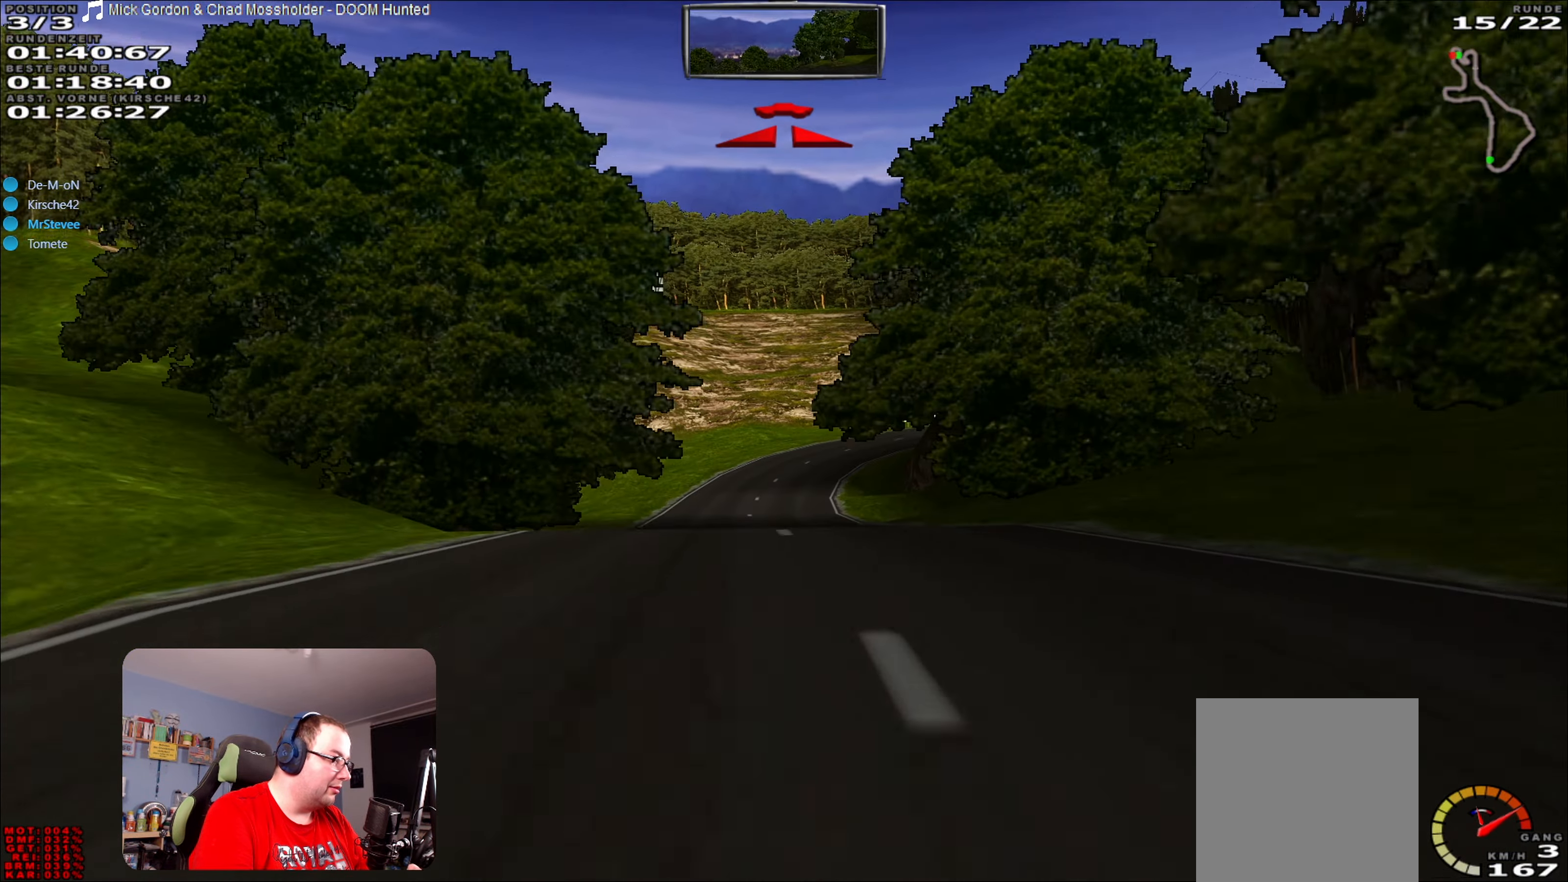
{"buttons": [], "left_stick": "center", "right_stick": "center", "events": [[184, "left_stick", "right"], [317, "left_stick", "center"], [350, "L2", "up"]]}
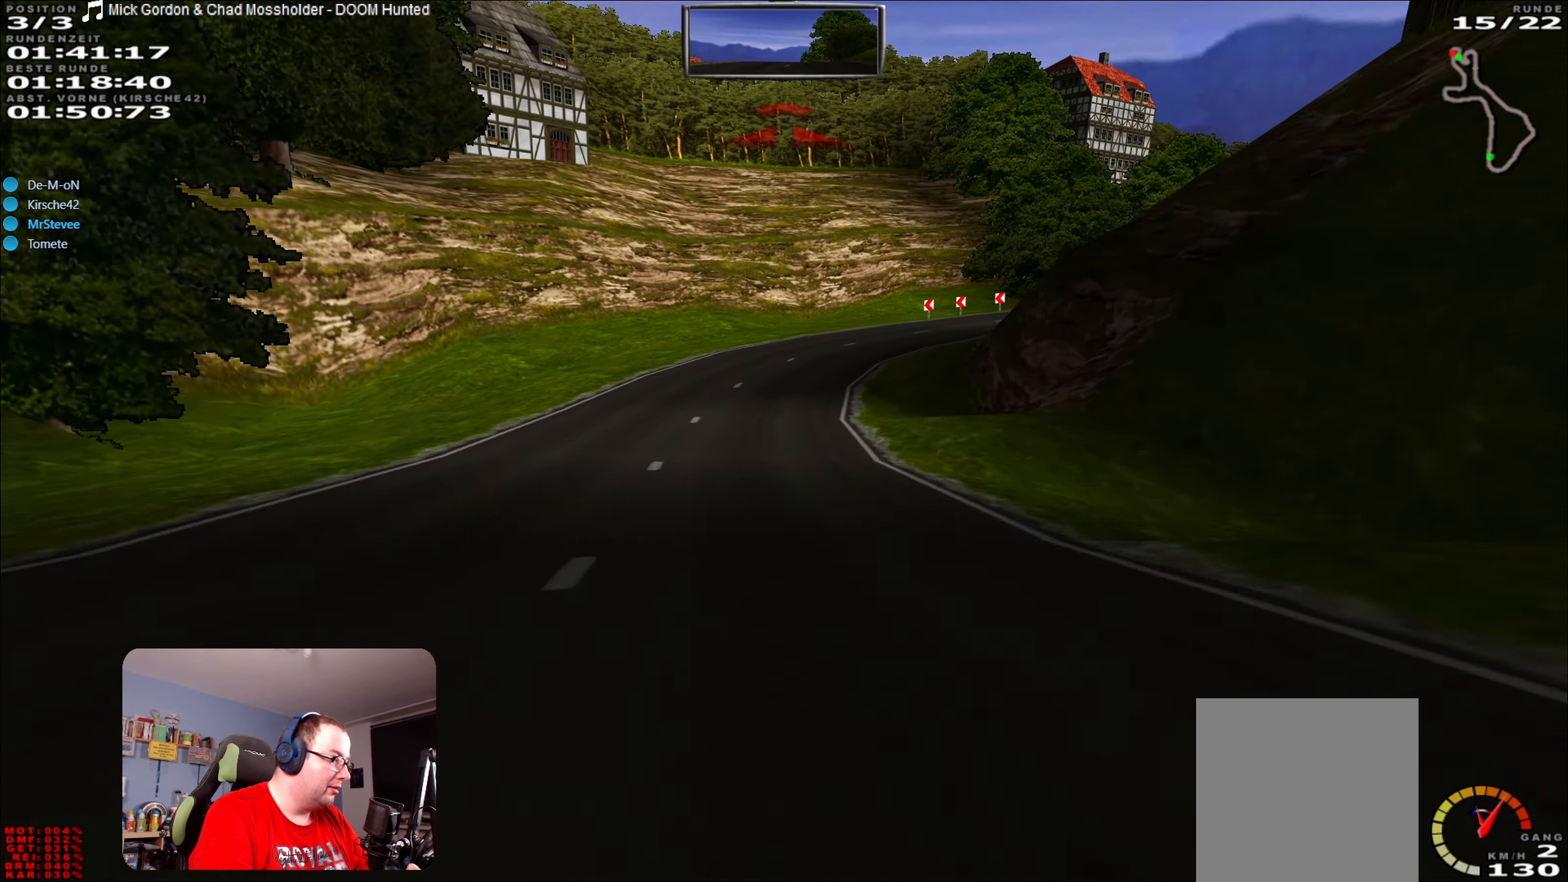
{"buttons": [], "left_stick": "right", "right_stick": "center", "events": [[317, "L2", "down"], [317, "left_stick", "right"], [500, "L2", "up"]]}
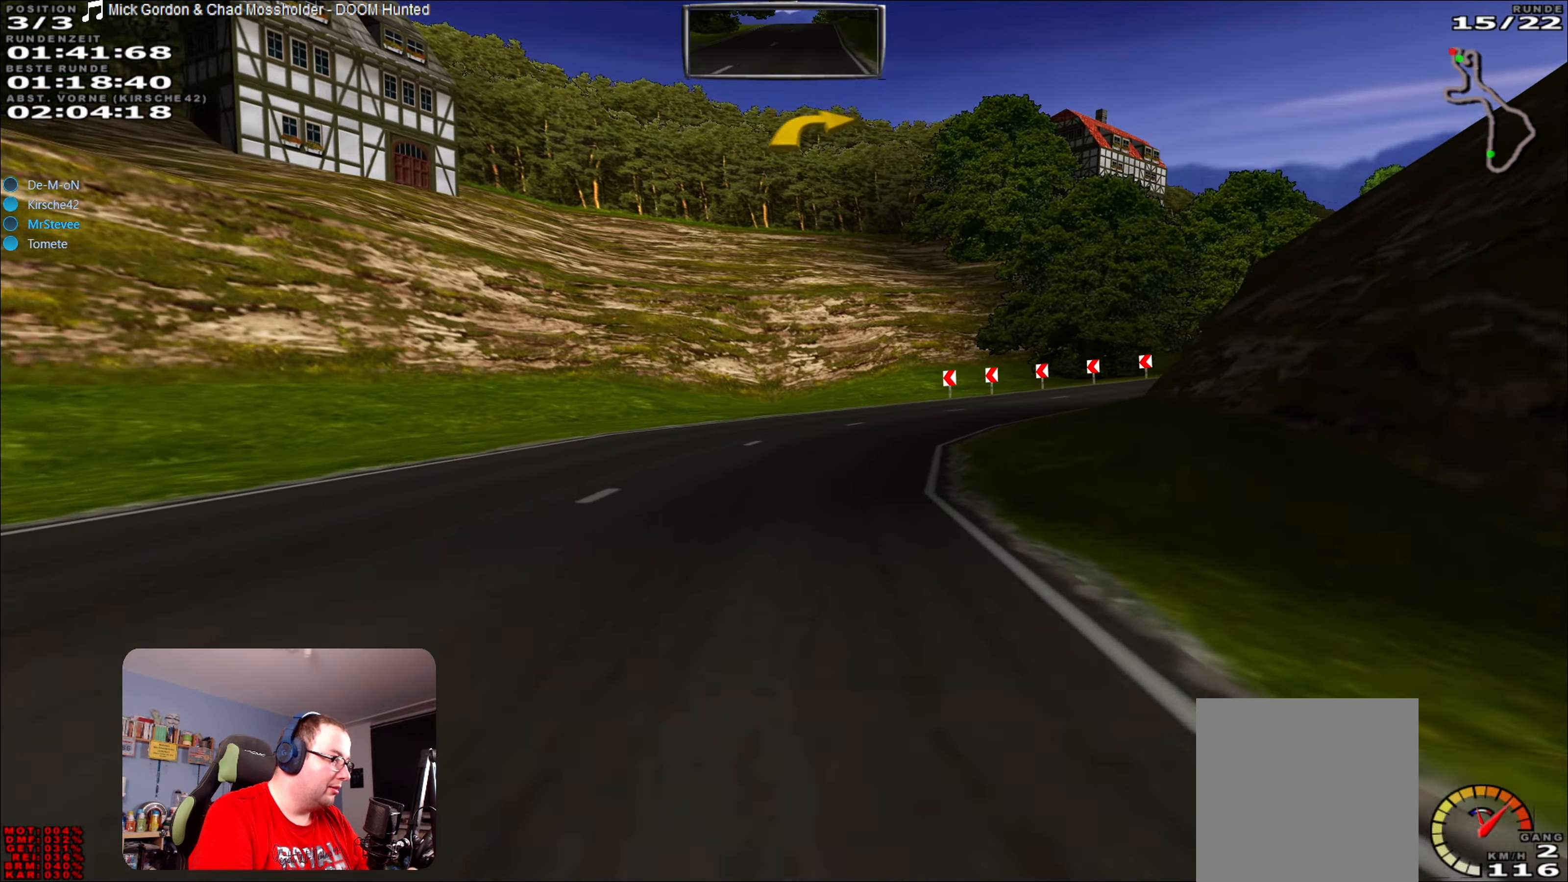
{"buttons": [], "left_stick": "right", "right_stick": "center", "events": [[83, "left_stick", "center"], [250, "left_stick", "right"]]}
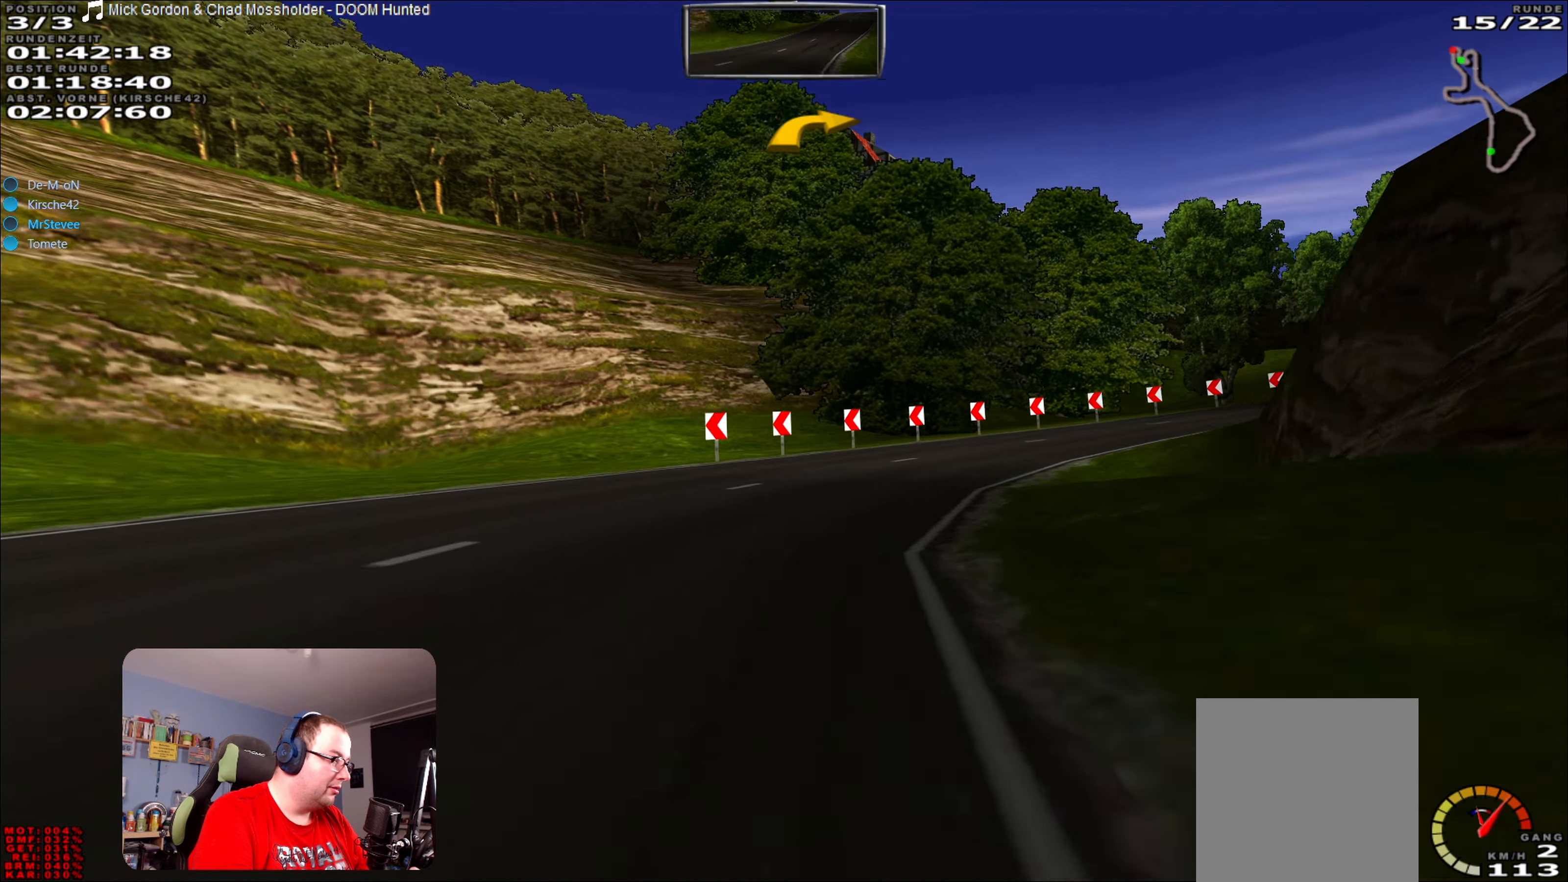
{"buttons": ["R2"], "left_stick": "right", "right_stick": "center", "events": [[116, "left_stick", "center"], [166, "R2", "down"], [216, "left_stick", "right"]]}
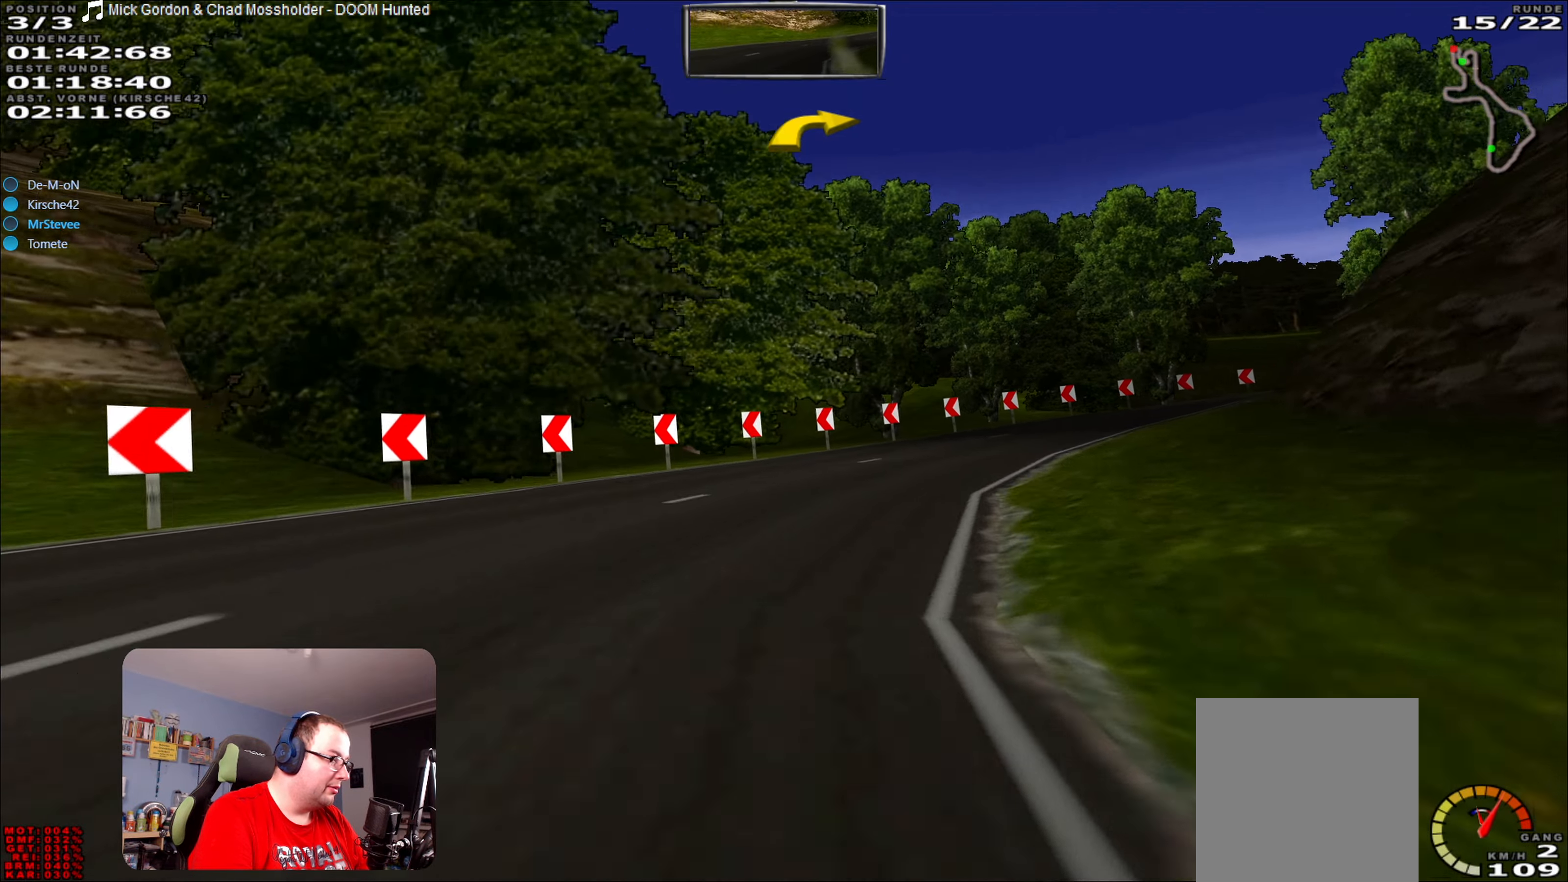
{"buttons": ["R2"], "left_stick": "center", "right_stick": "center", "events": [[350, "left_stick", "center"], [400, "left_stick", "right"], [466, "left_stick", "center"]]}
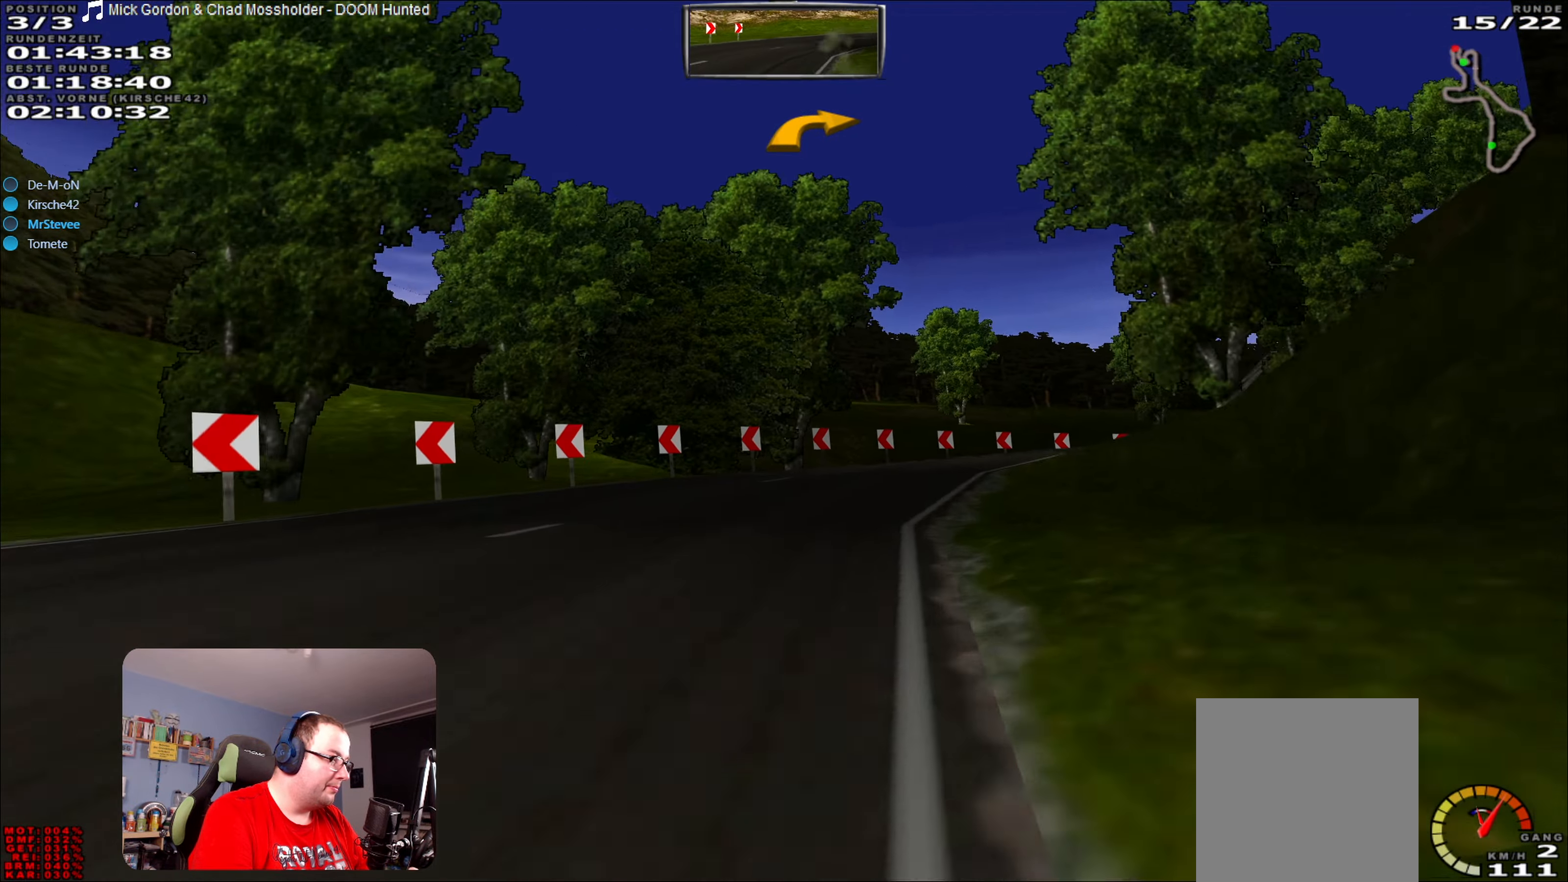
{"buttons": [], "left_stick": "right", "right_stick": "center", "events": [[166, "left_stick", "right"], [366, "R2", "up"]]}
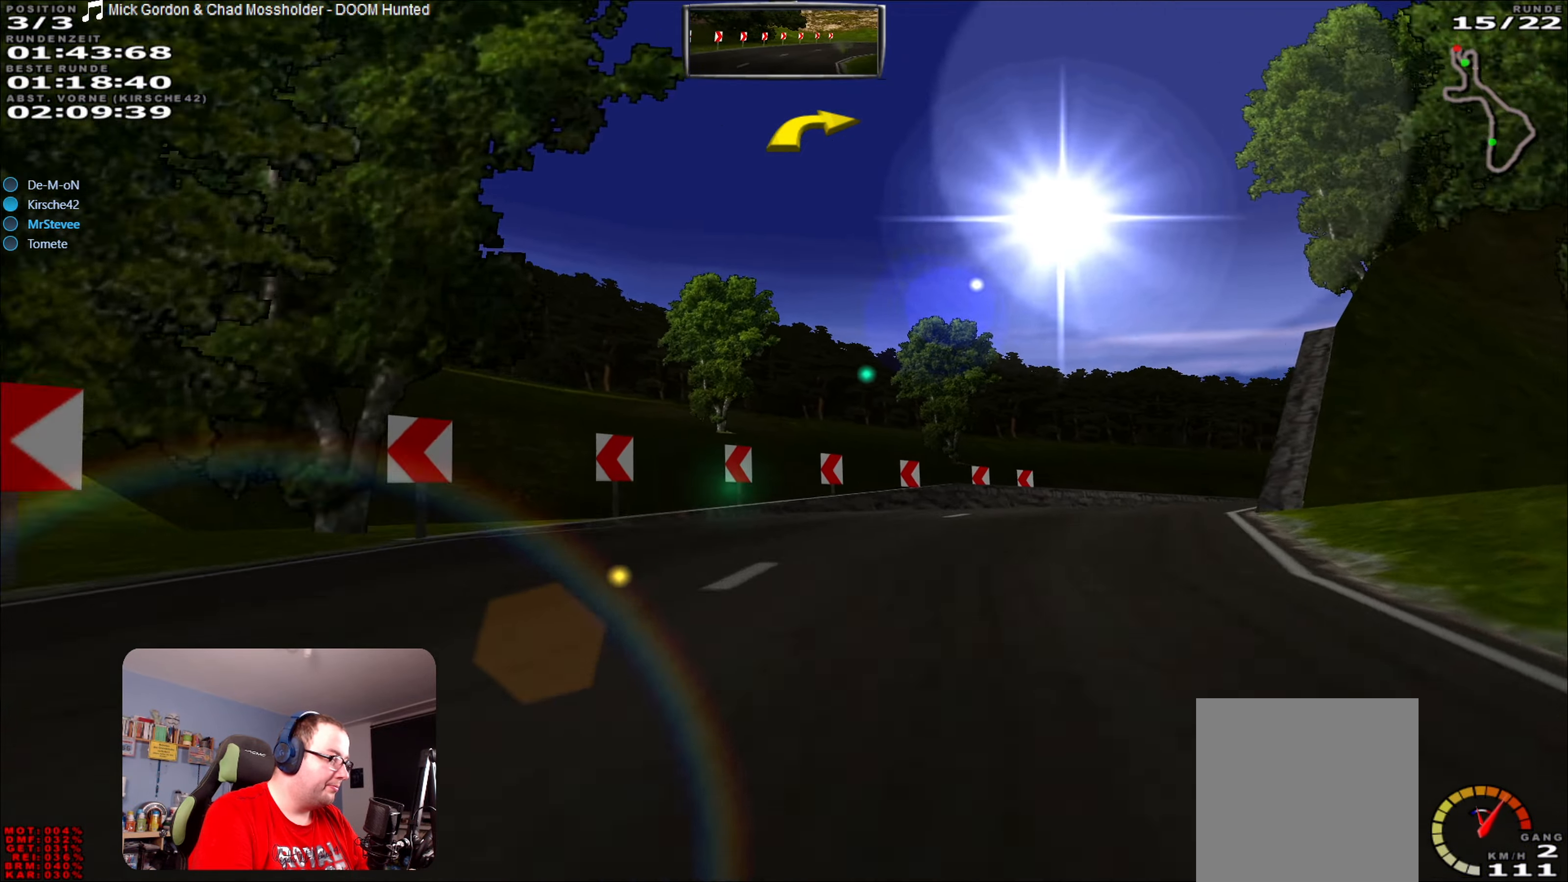
{"buttons": ["R2"], "left_stick": "right", "right_stick": "center", "events": [[316, "R2", "down"]]}
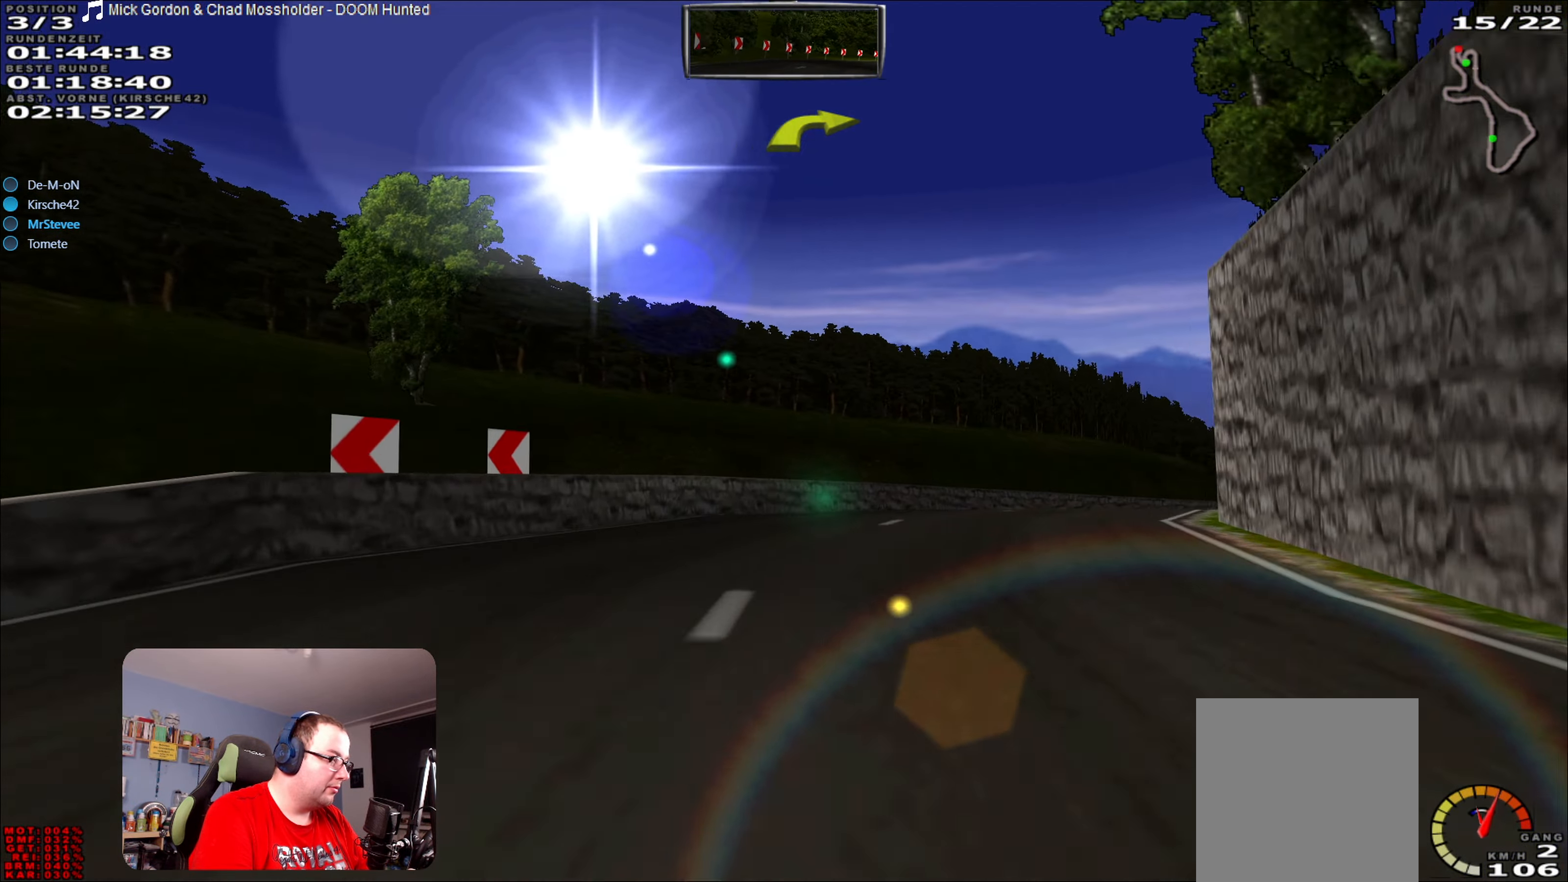
{"buttons": ["R2"], "left_stick": "right", "right_stick": "center", "events": [[333, "left_stick", "center"], [433, "left_stick", "right"]]}
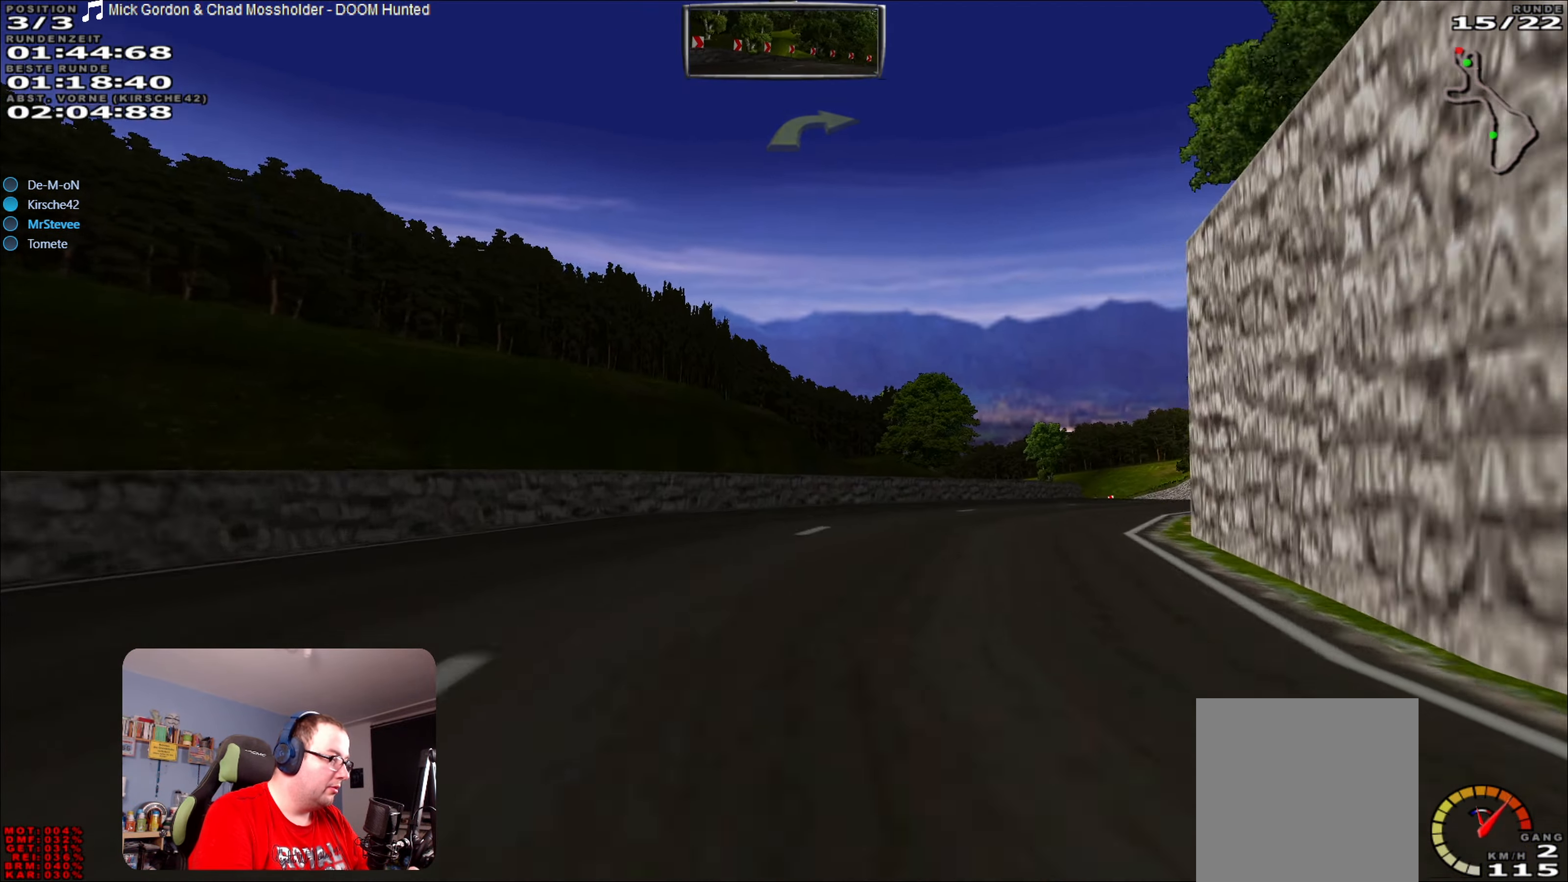
{"buttons": ["R2"], "left_stick": "center", "right_stick": "center", "events": [[300, "left_stick", "center"]]}
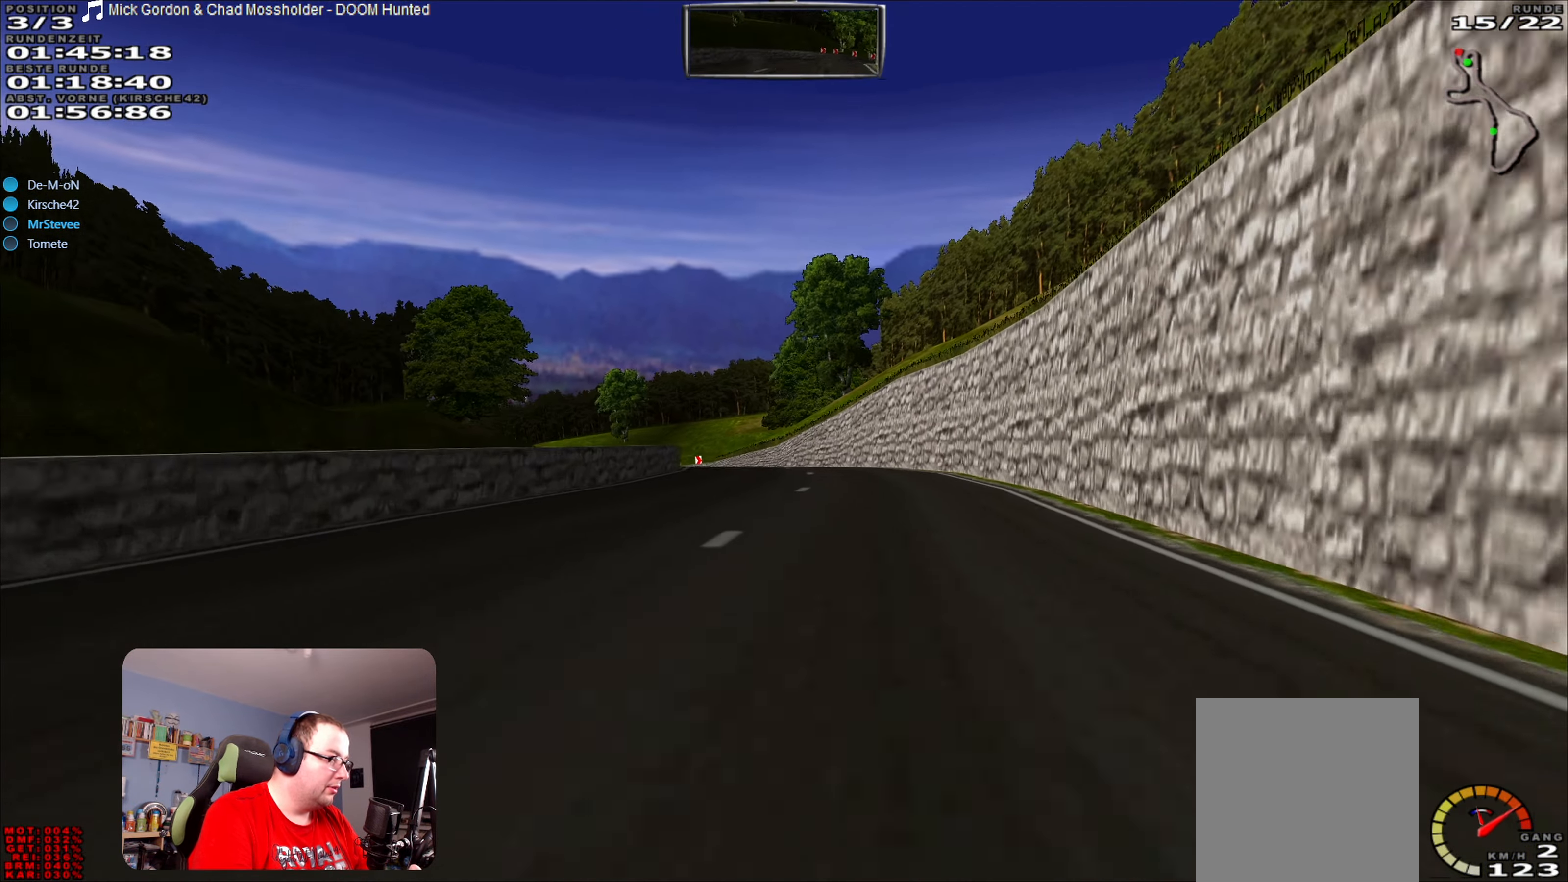
{"buttons": ["R2"], "left_stick": "center", "right_stick": "center", "events": [[250, "left_stick", "left"], [433, "left_stick", "center"]]}
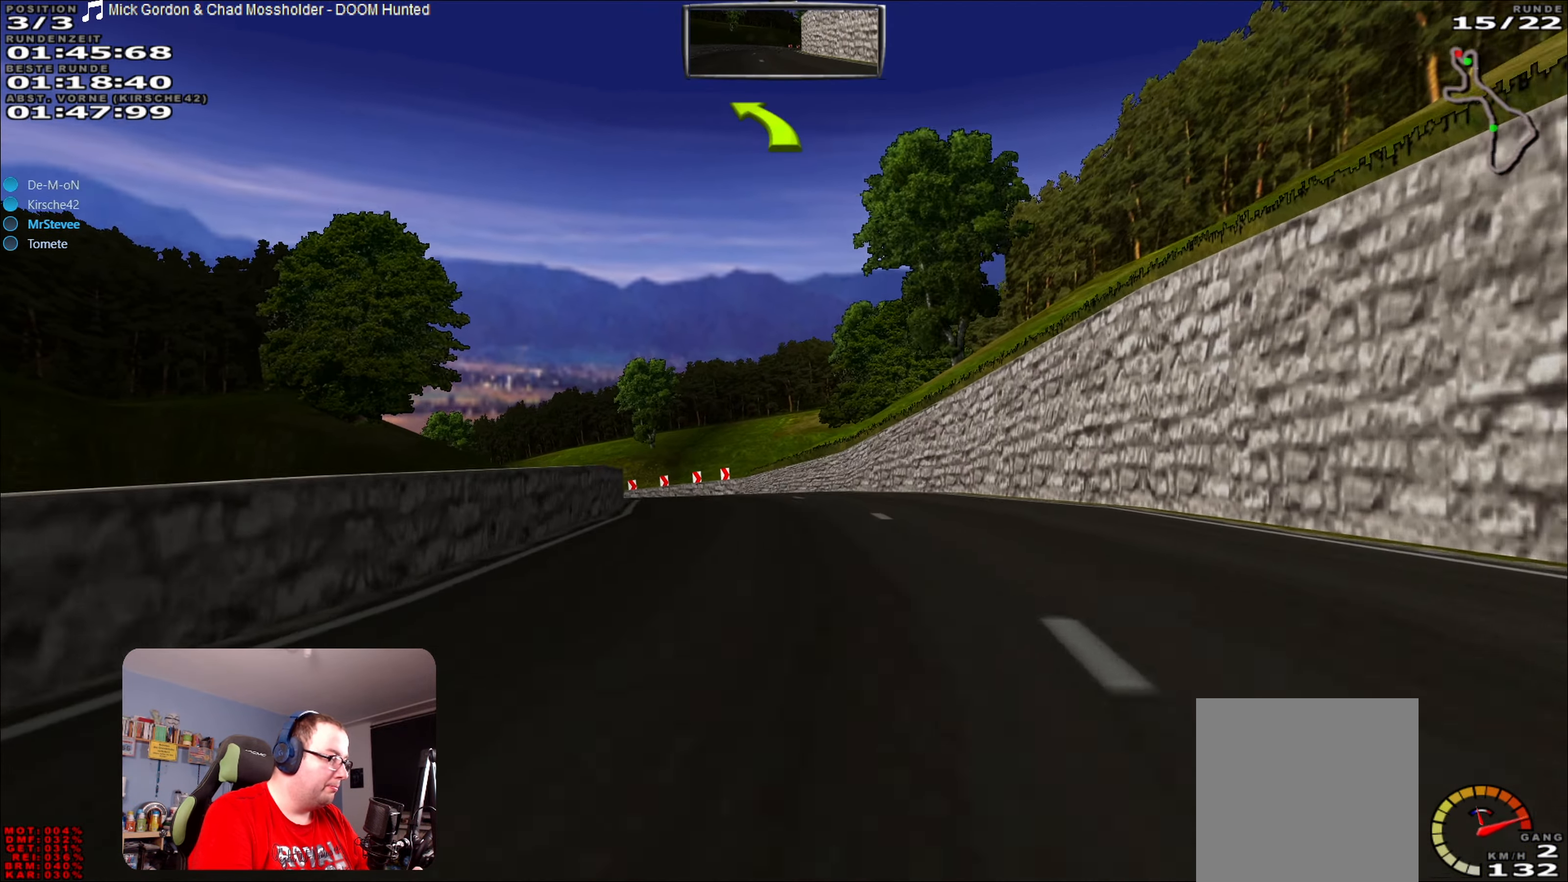
{"buttons": ["R2"], "left_stick": "left", "right_stick": "center", "events": [[166, "left_stick", "left"]]}
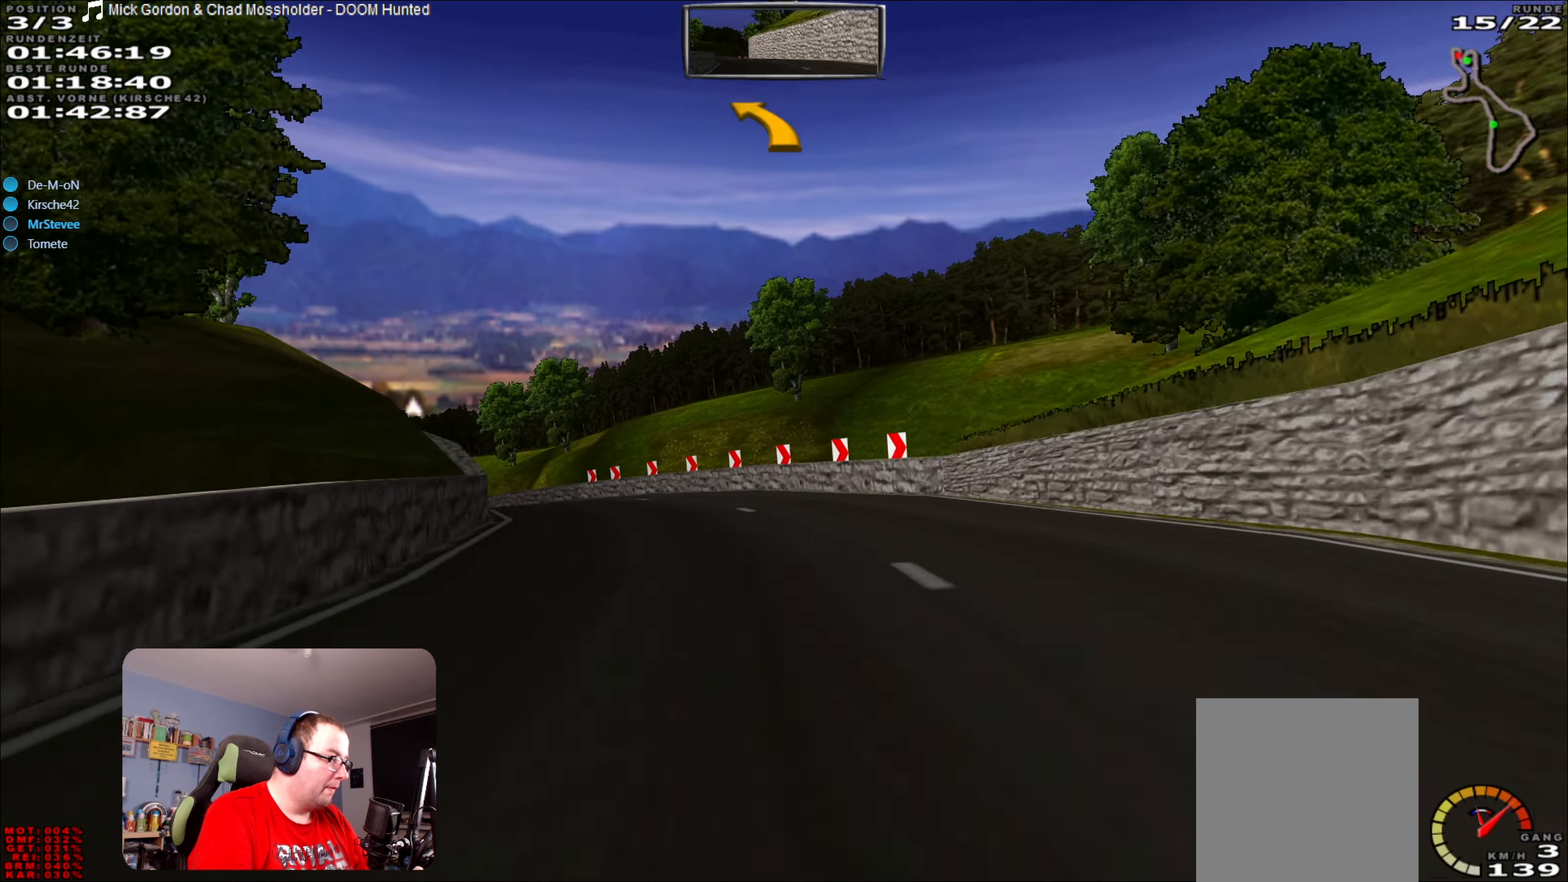
{"buttons": ["R2"], "left_stick": "left", "right_stick": "center", "events": []}
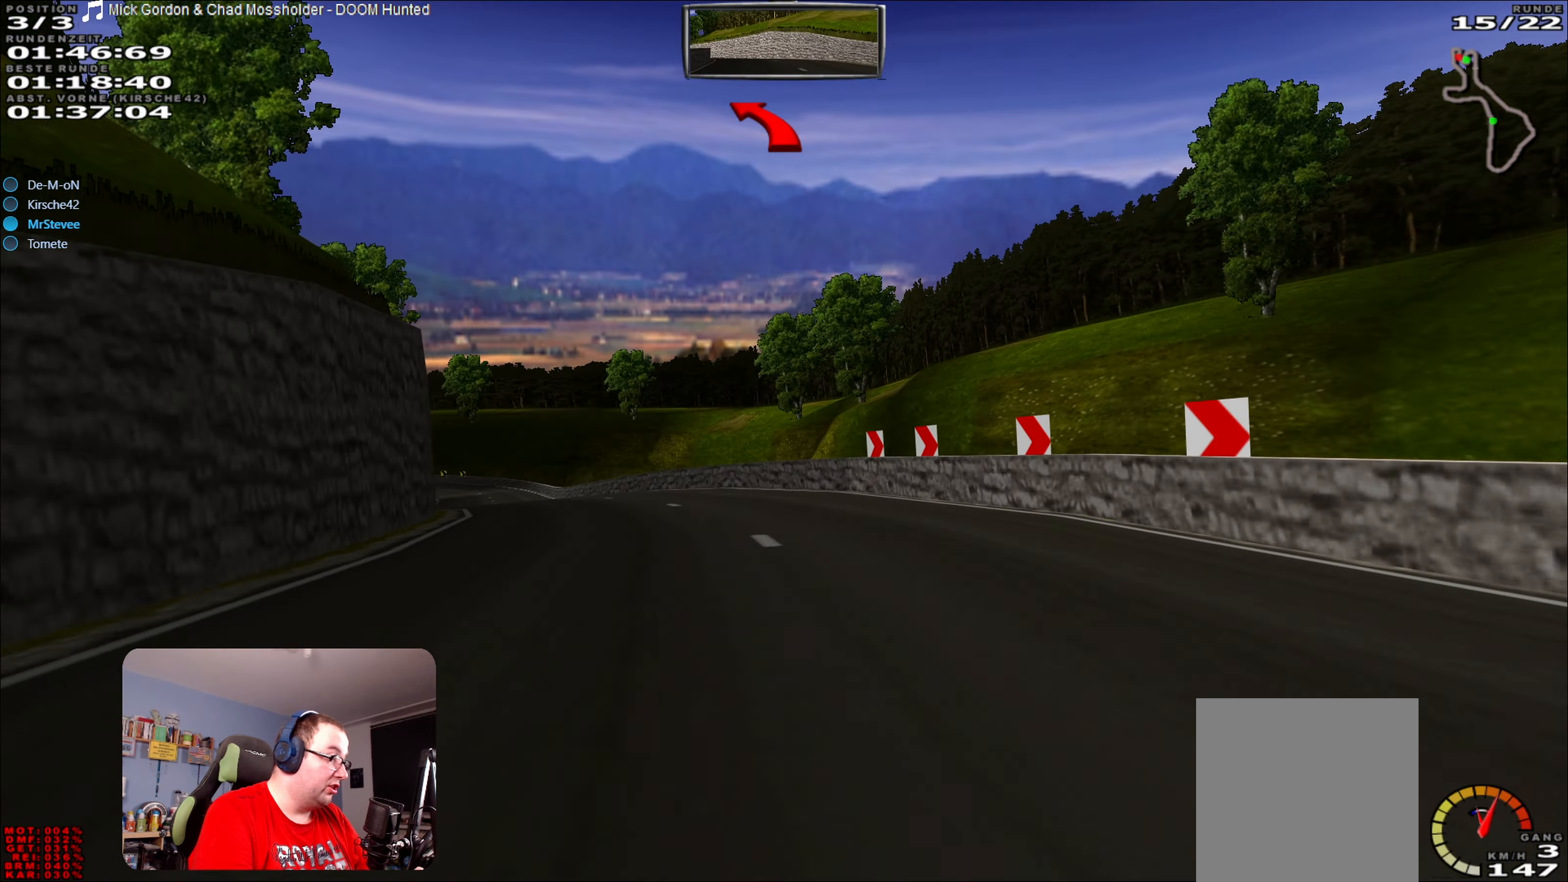
{"buttons": ["R2"], "left_stick": "center", "right_stick": "center", "events": [[400, "left_stick", "center"]]}
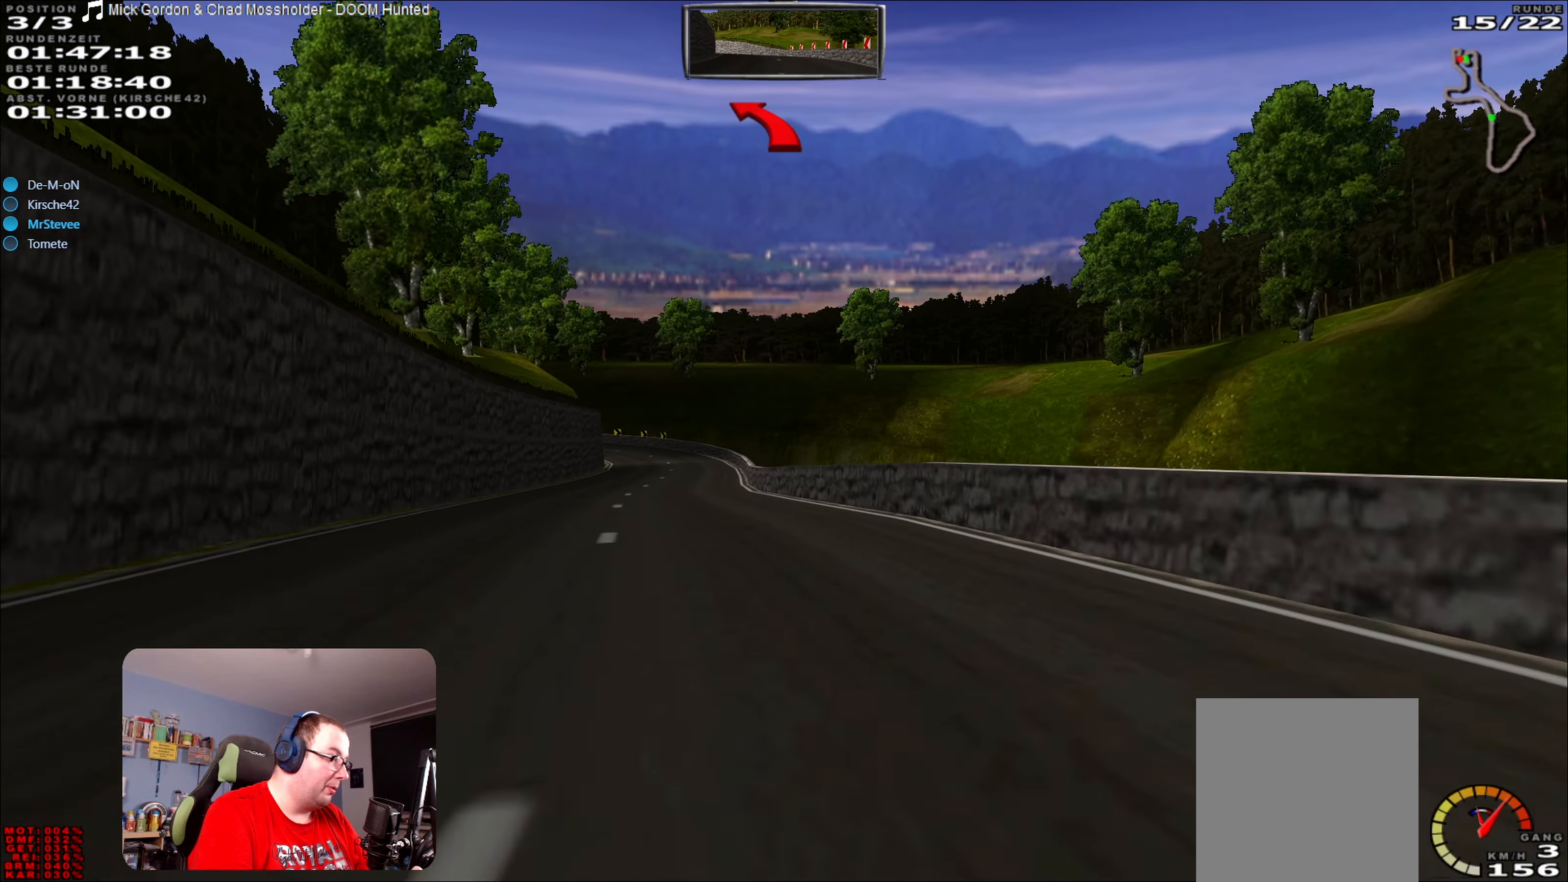
{"buttons": ["R2"], "left_stick": "center", "right_stick": "center", "events": [[200, "left_stick", "left"], [350, "left_stick", "center"]]}
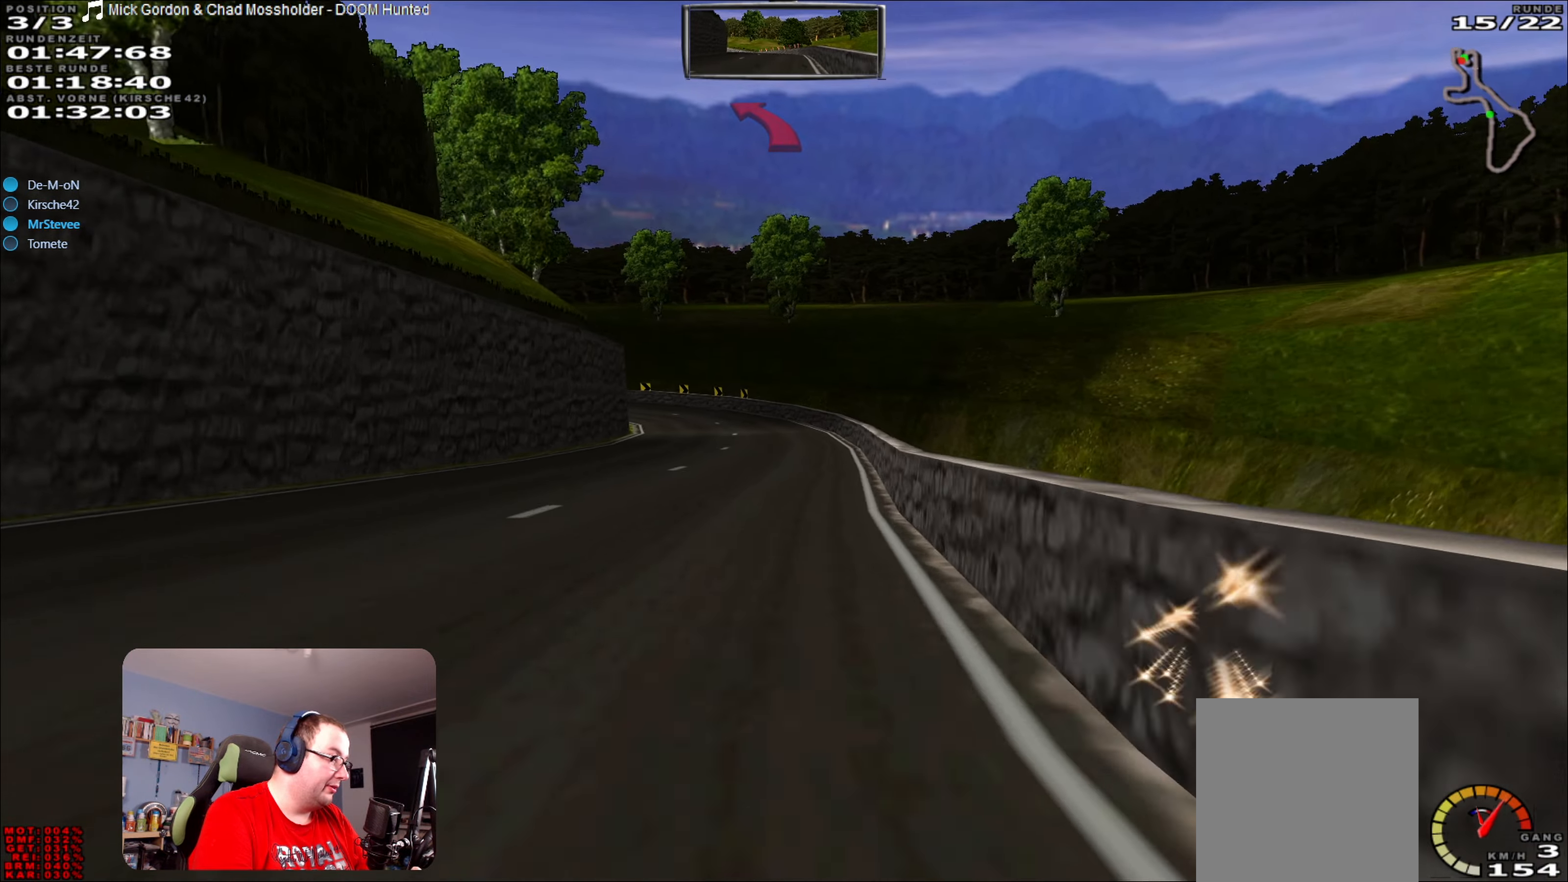
{"buttons": ["L2"], "left_stick": "left", "right_stick": "center", "events": [[183, "R2", "up"], [283, "L2", "down"], [383, "left_stick", "left"]]}
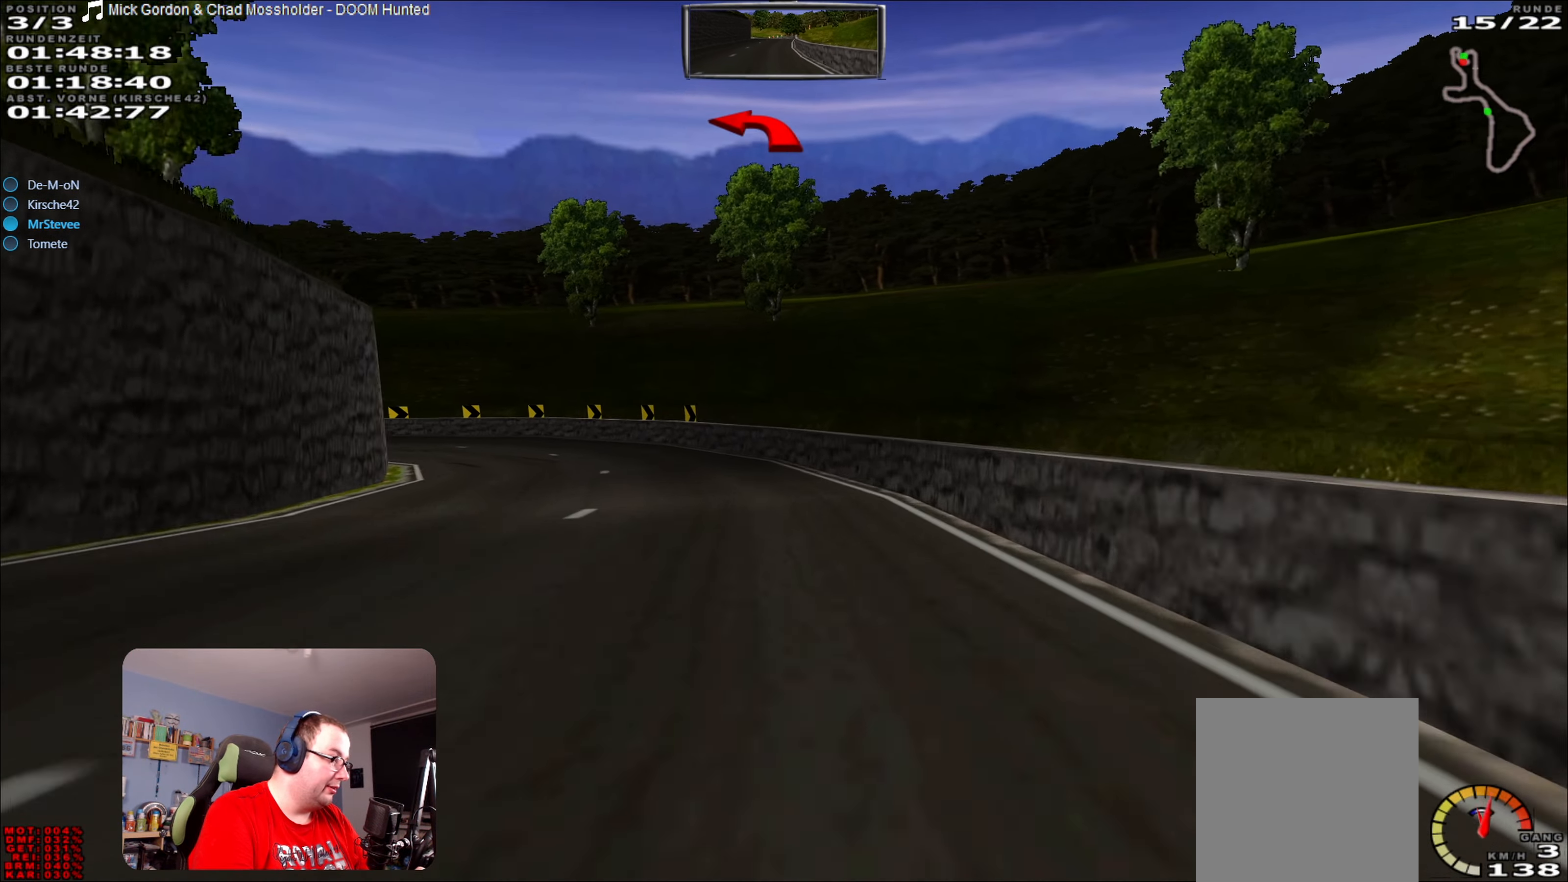
{"buttons": [], "left_stick": "left", "right_stick": "center", "events": [[367, "L2", "up"]]}
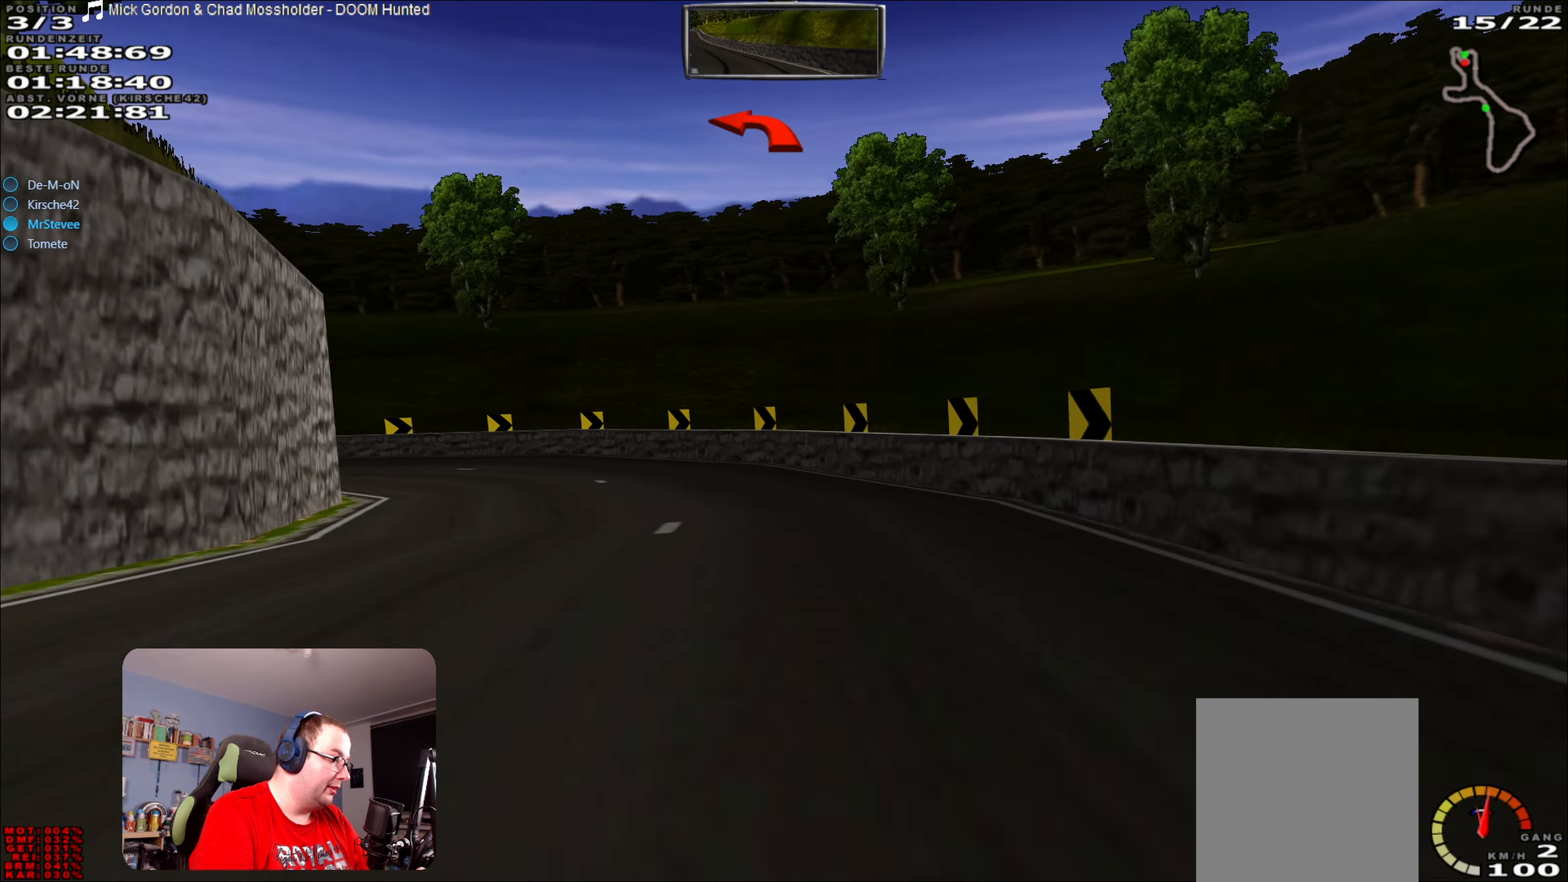
{"buttons": ["R2"], "left_stick": "left", "right_stick": "center", "events": [[367, "R2", "down"]]}
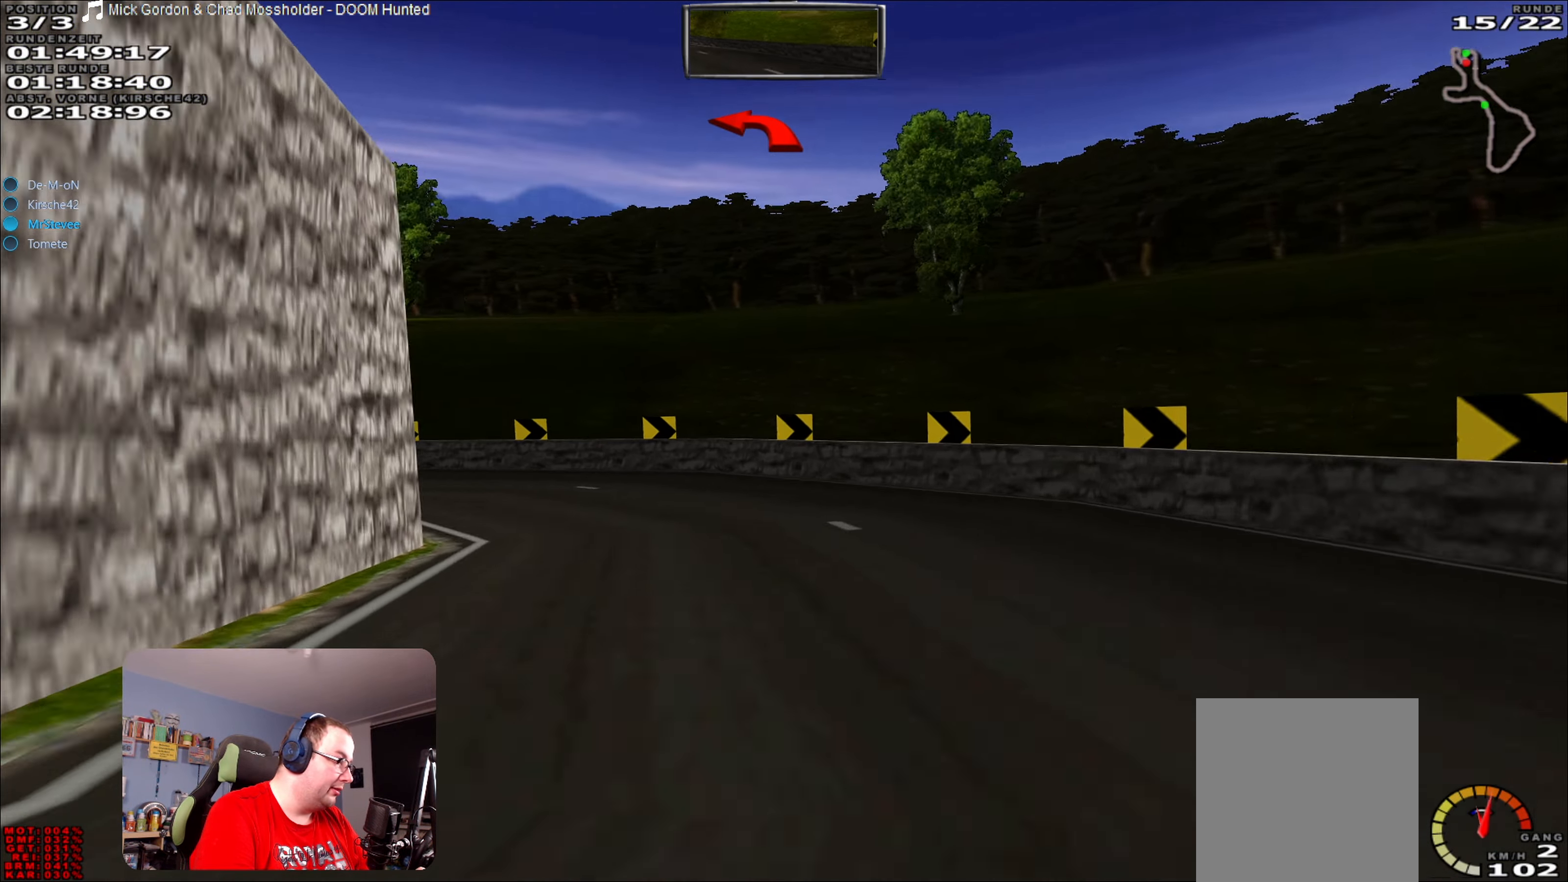
{"buttons": ["R2"], "left_stick": "left", "right_stick": "center", "events": []}
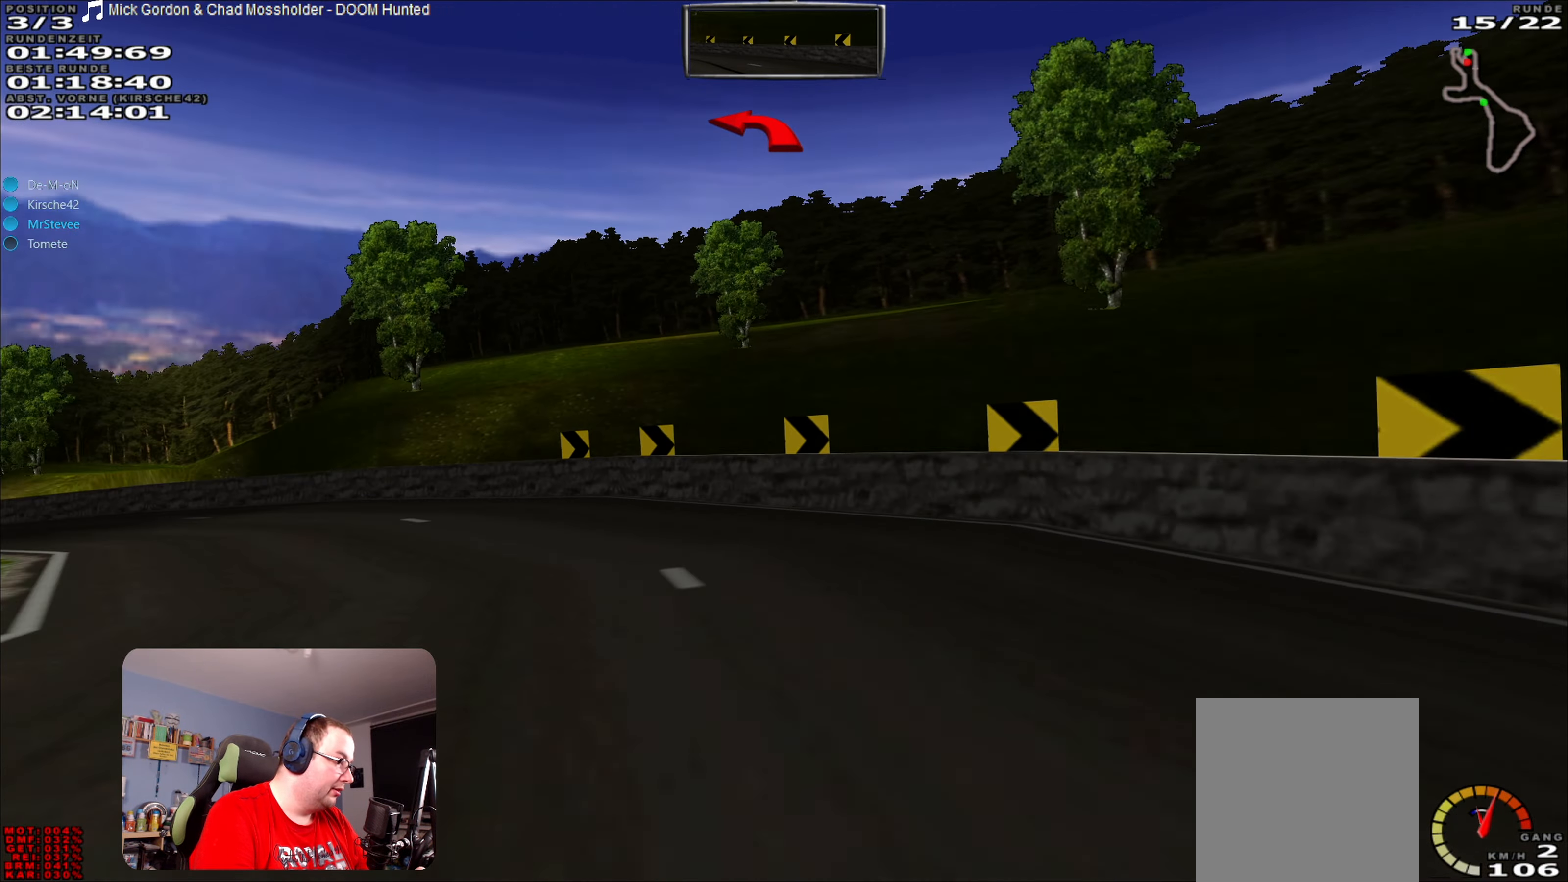
{"buttons": ["R2"], "left_stick": "left", "right_stick": "center", "events": []}